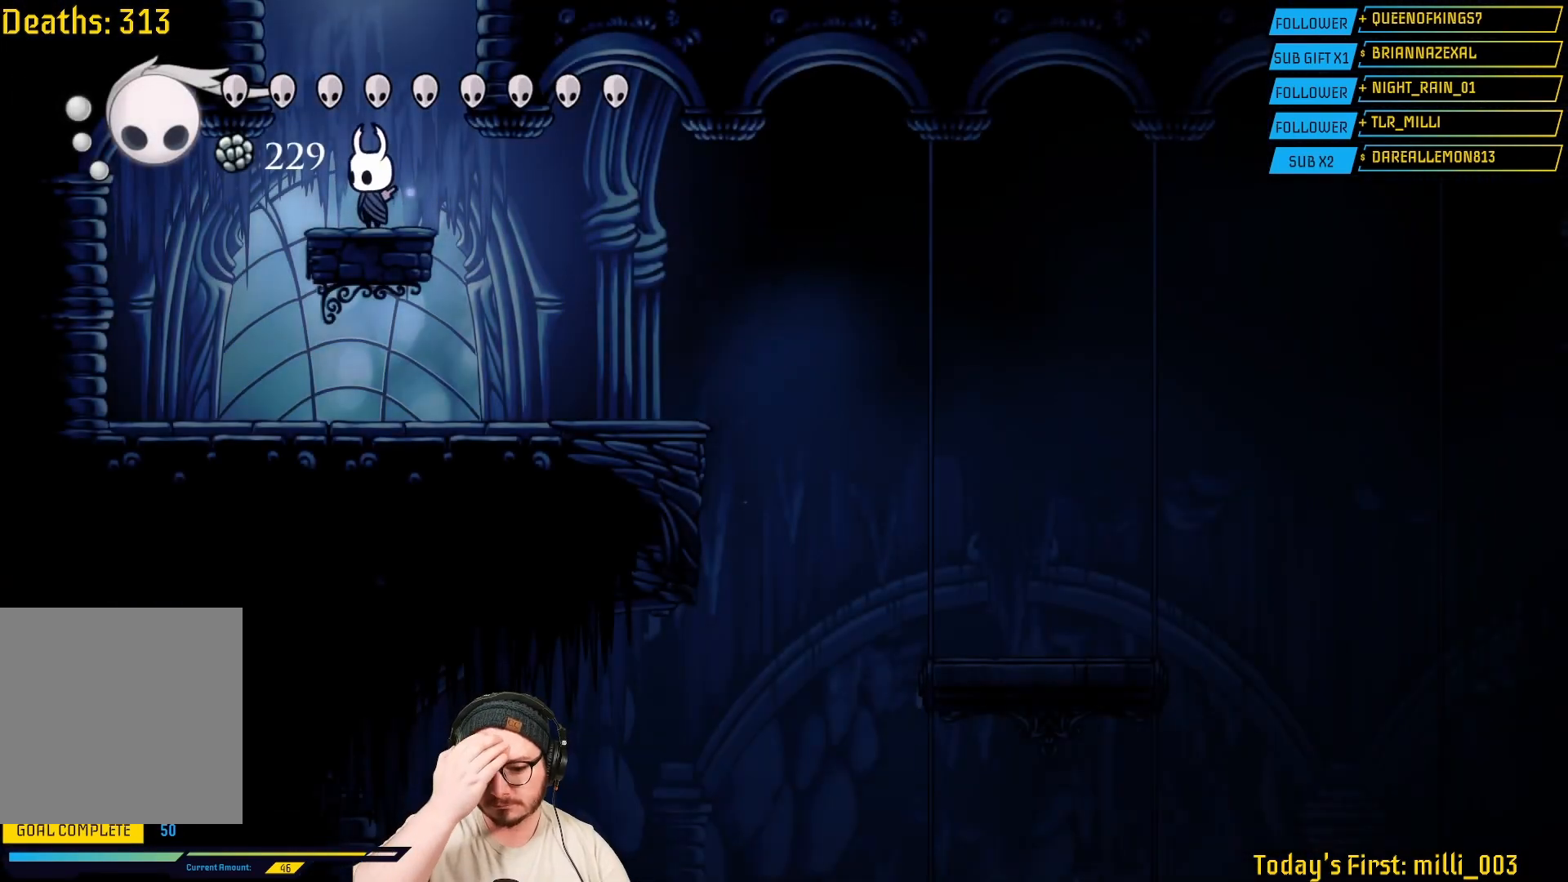
Gameplay with a controller (Xbox layout); each line is a JSON object with the inputs held at the frame after it. "events" lists button and stick changes between this image and that frame as [ms after this image, input, new state], when the widget could be followed in between.
{"buttons": [], "left_stick": "right", "right_stick": "center", "events": [[500, "left_stick", "right"]]}
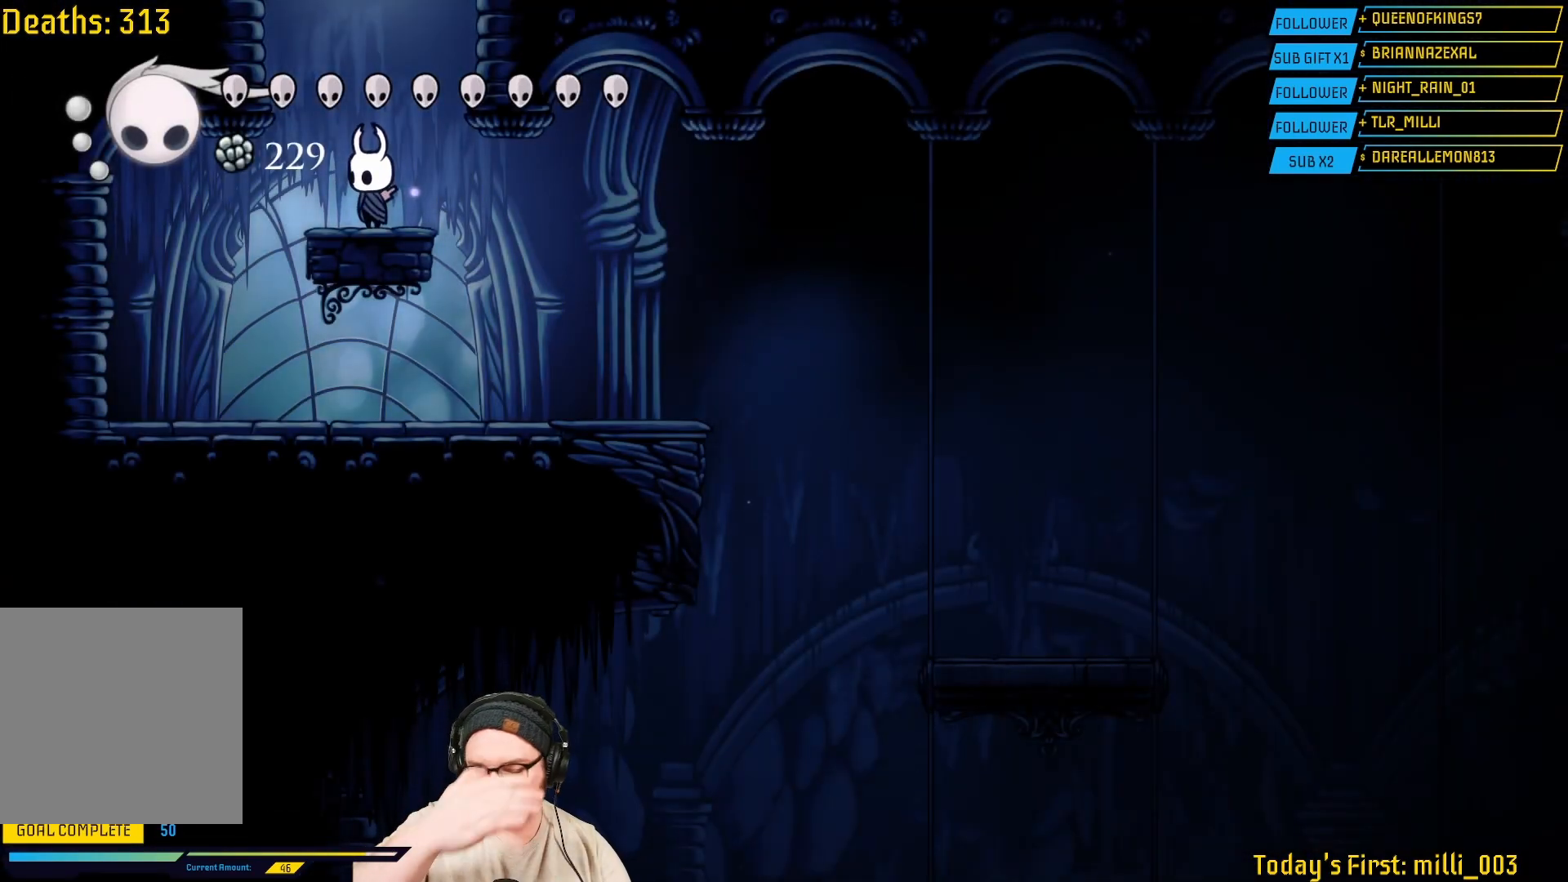
{"buttons": [], "left_stick": "right", "right_stick": "center", "events": []}
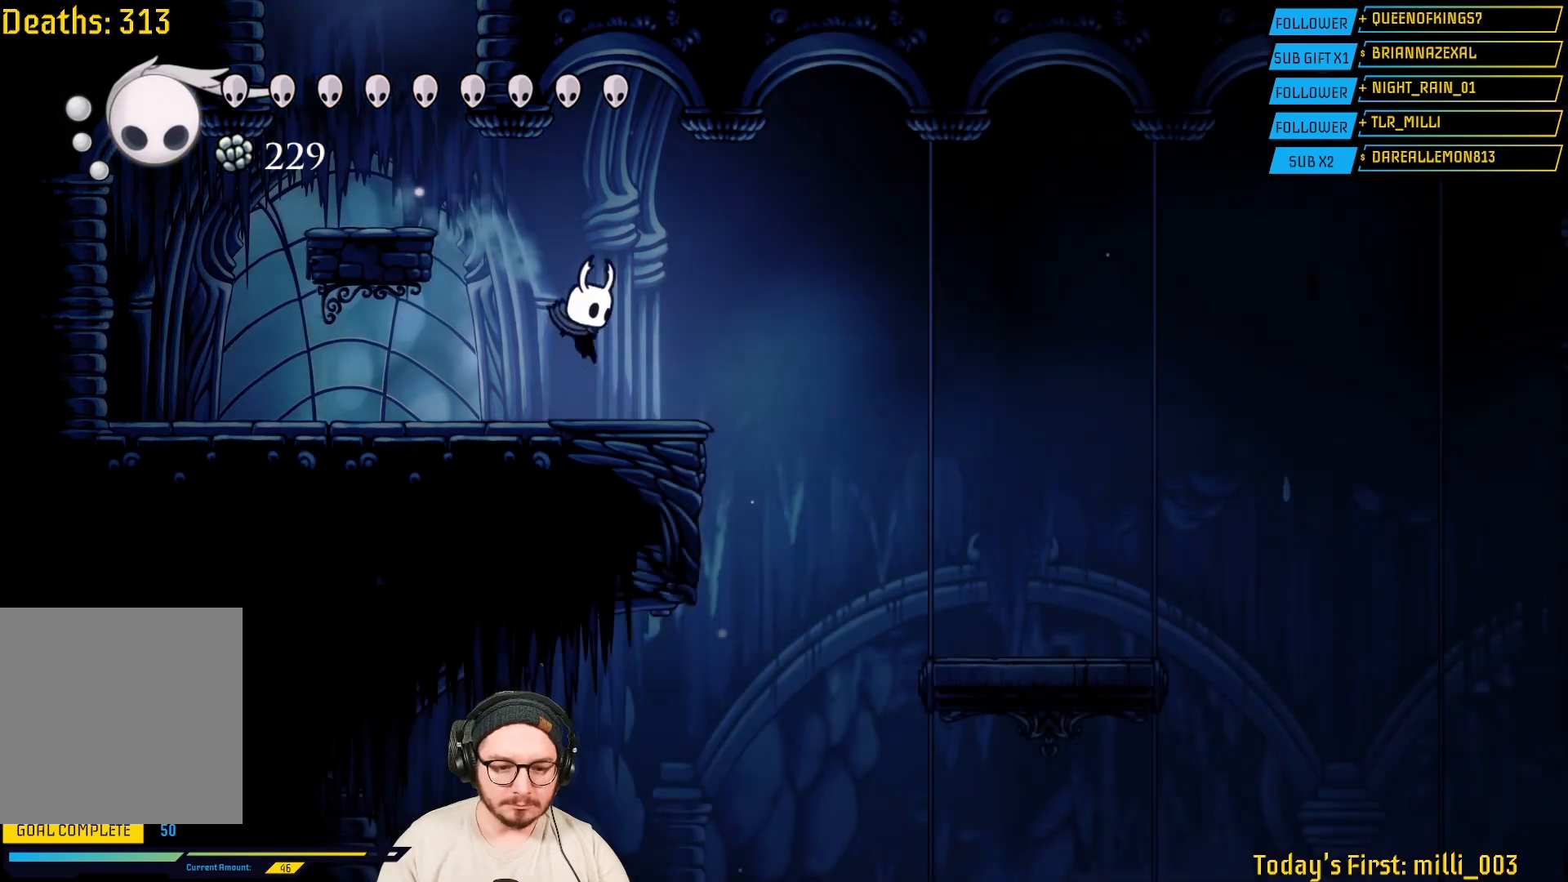
{"buttons": [], "left_stick": "right", "right_stick": "center", "events": []}
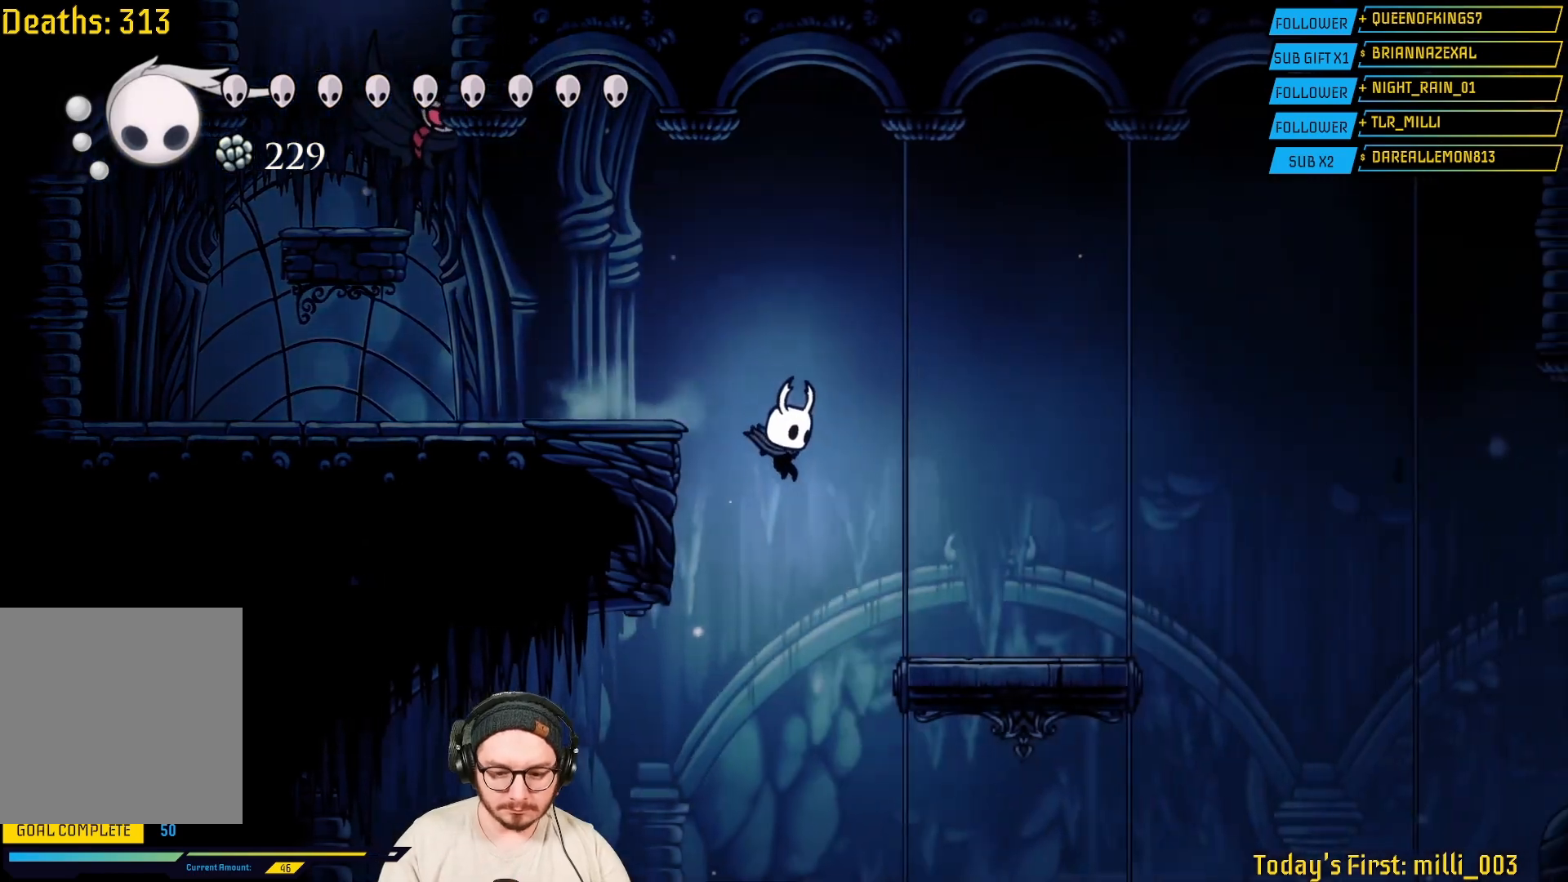
{"buttons": [], "left_stick": "right", "right_stick": "center", "events": []}
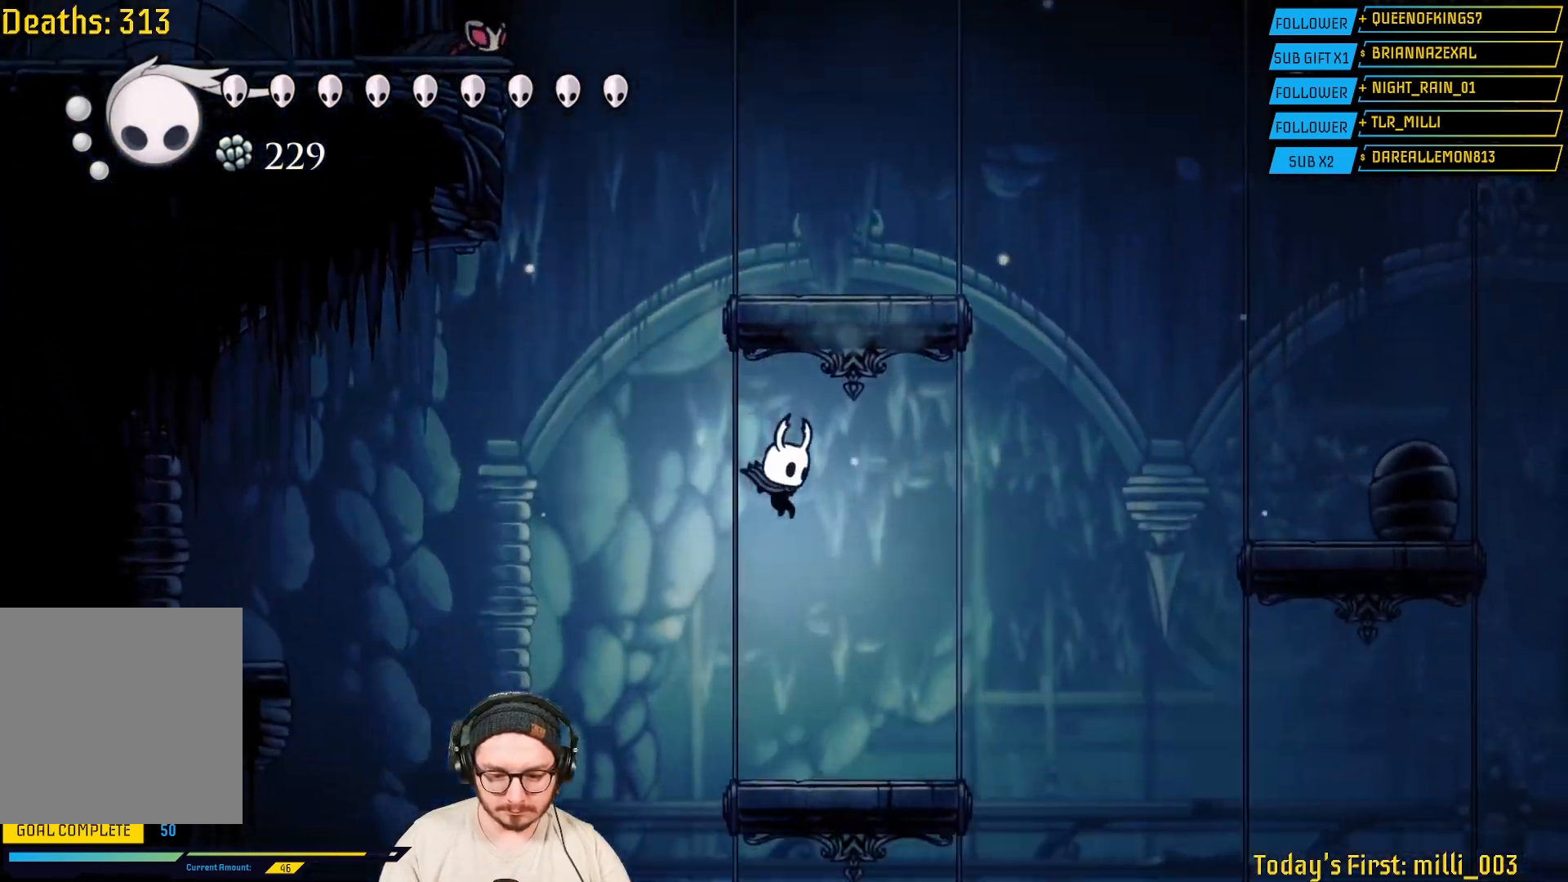
{"buttons": ["R2"], "left_stick": "right", "right_stick": "center", "events": [[217, "R2", "down"]]}
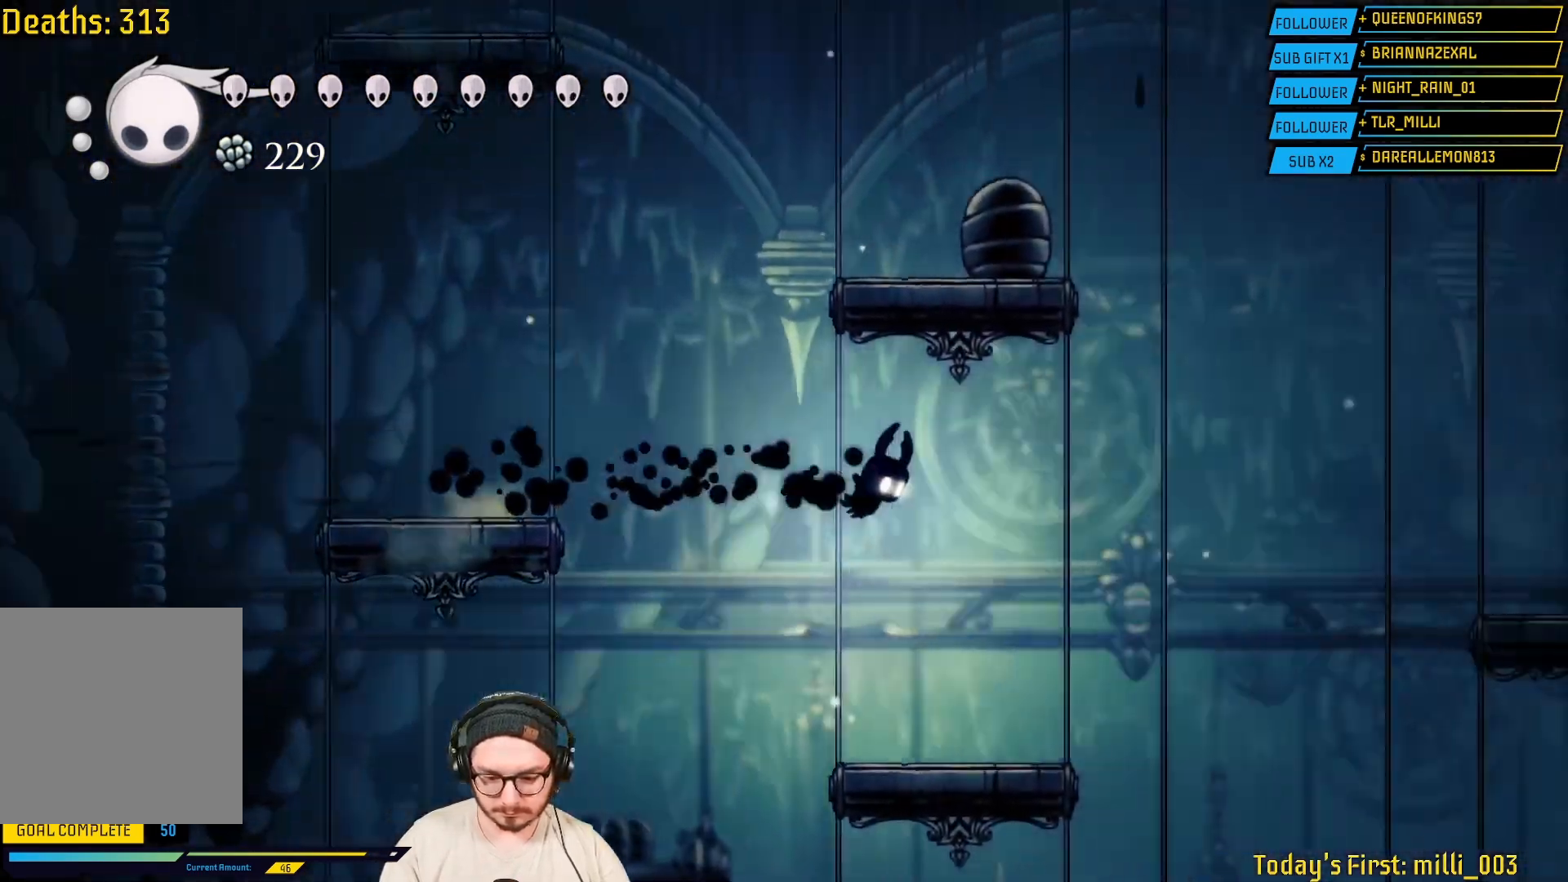
{"buttons": [], "left_stick": "right", "right_stick": "center", "events": [[183, "R2", "up"]]}
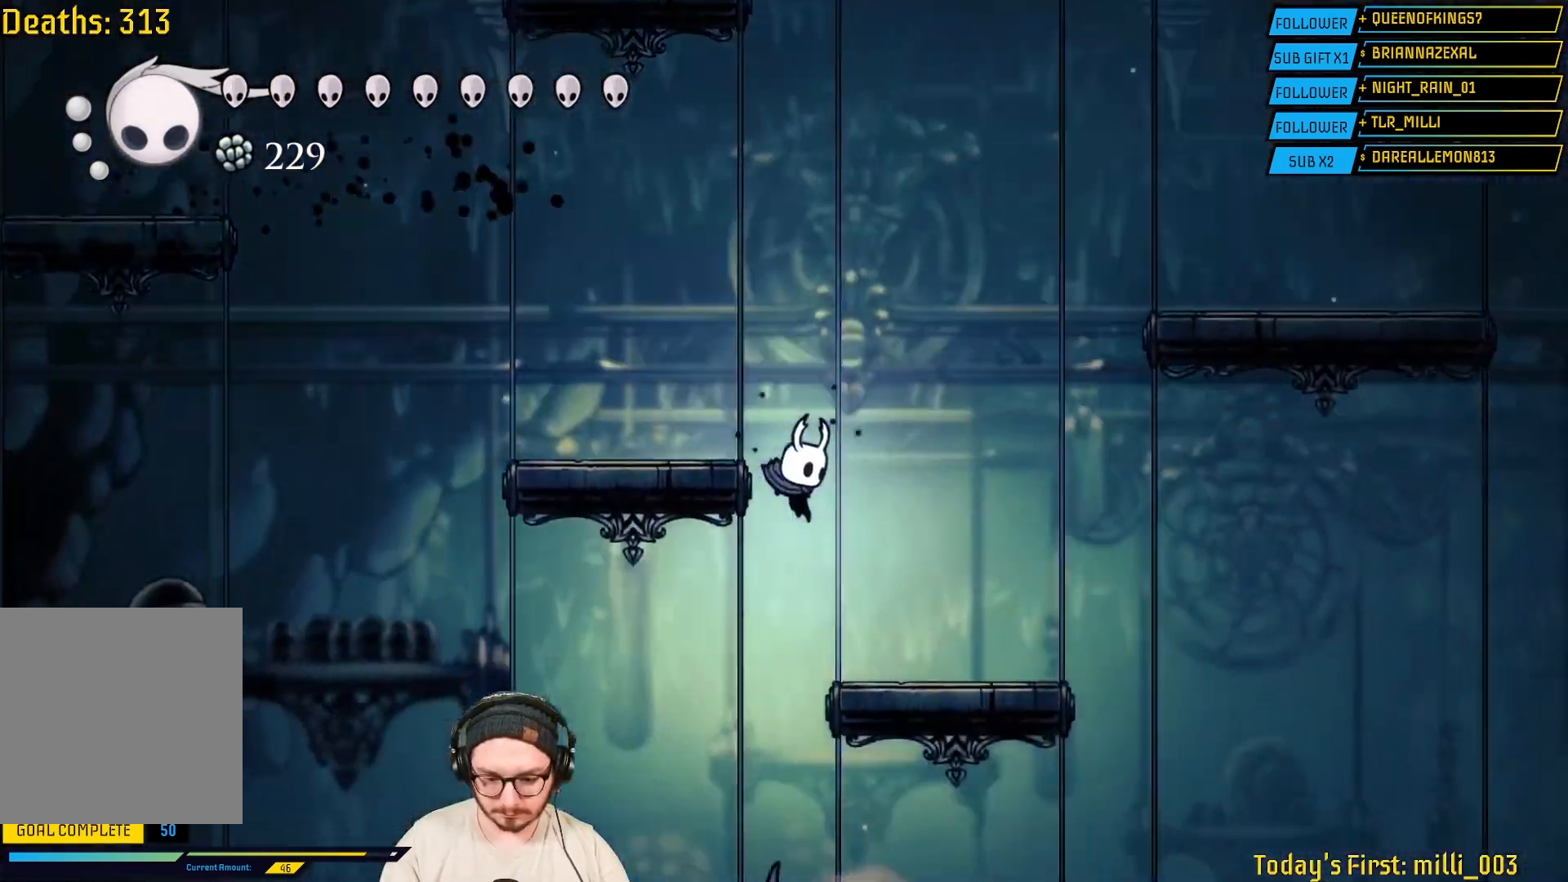
{"buttons": [], "left_stick": "right", "right_stick": "center", "events": []}
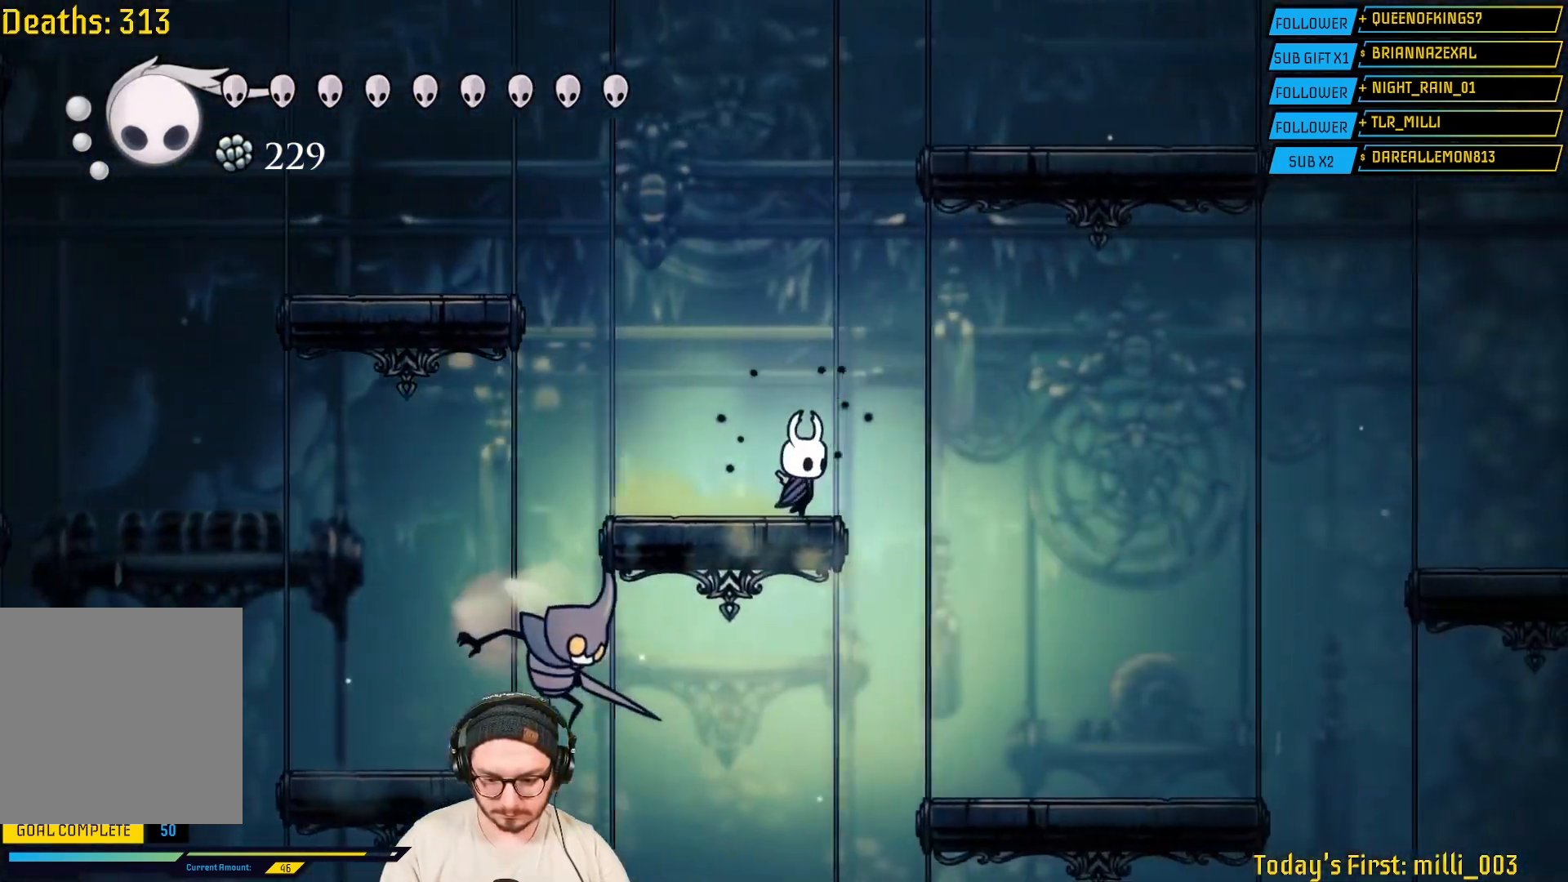
{"buttons": [], "left_stick": "left", "right_stick": "center", "events": [[267, "left_stick", "left"], [450, "L2", "down"], [500, "L2", "up"]]}
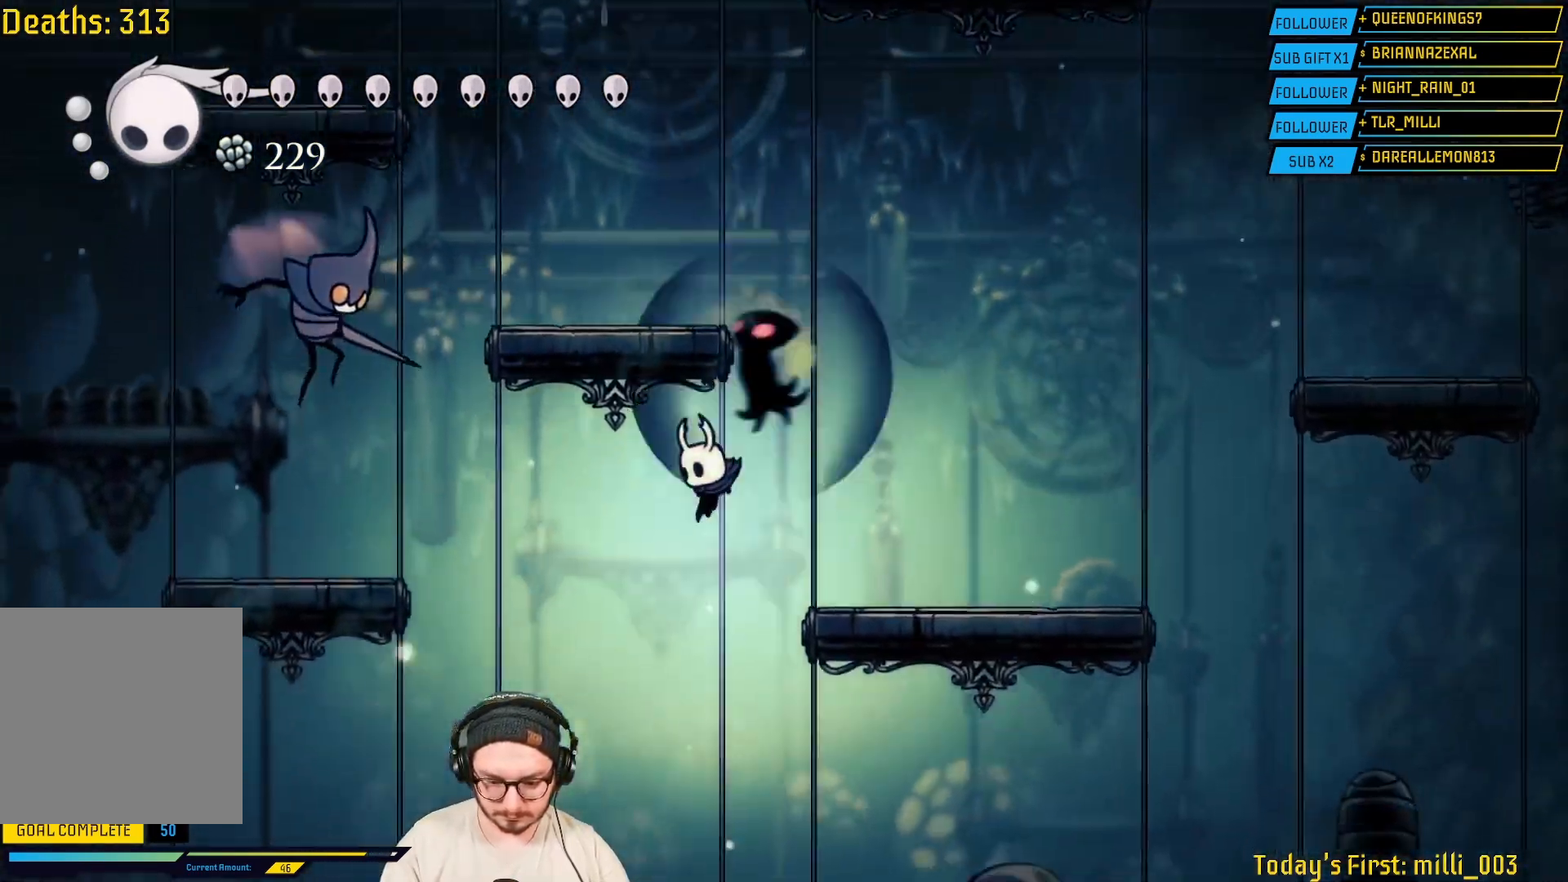
{"buttons": [], "left_stick": "right", "right_stick": "center", "events": [[83, "left_stick", "right"]]}
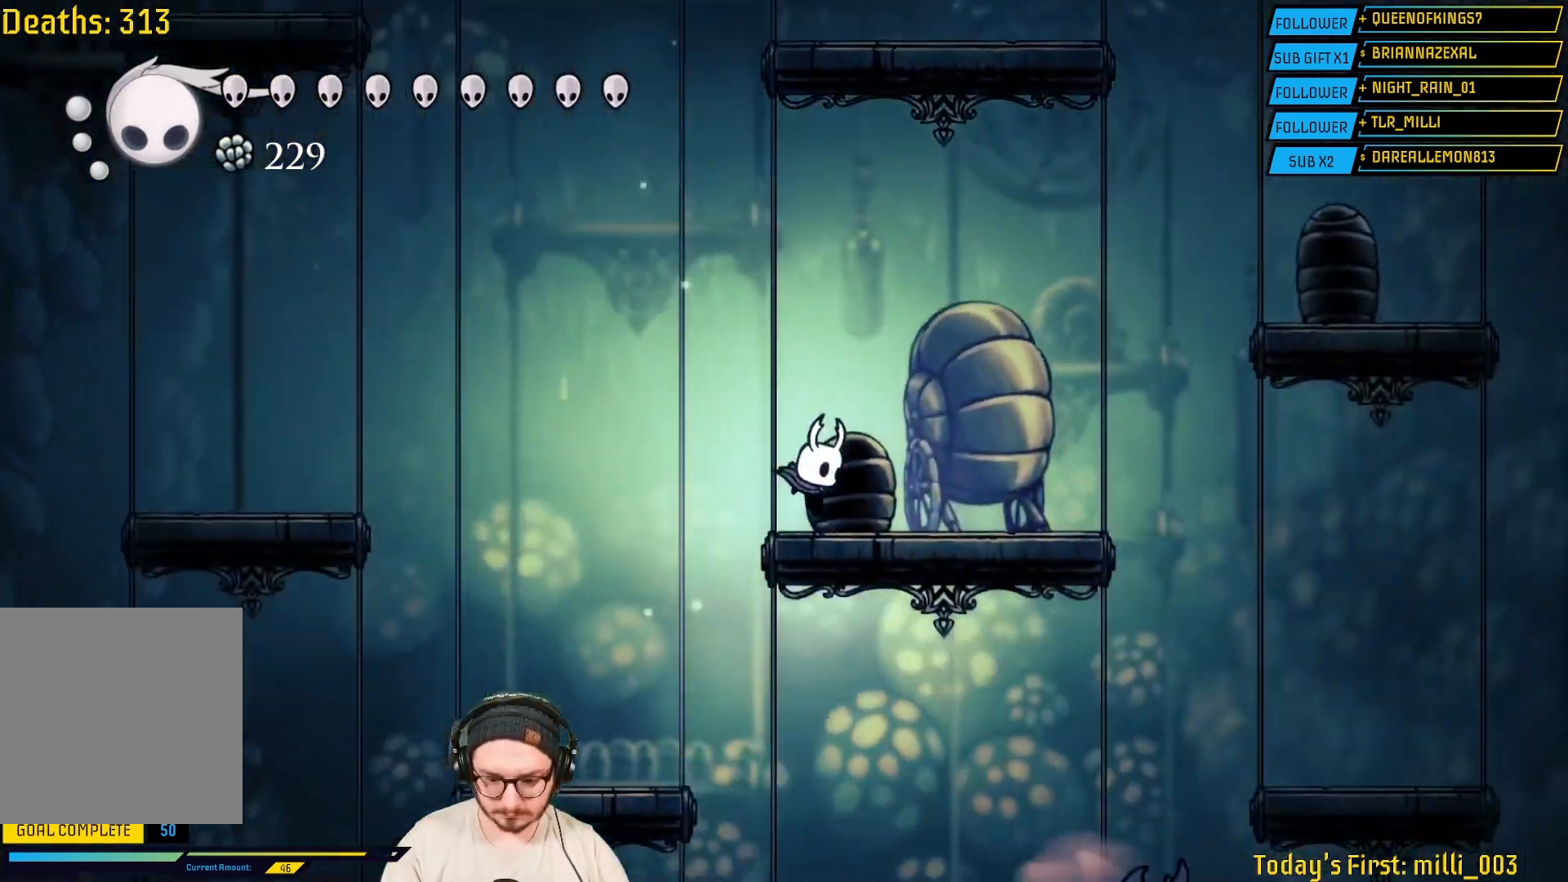
{"buttons": [], "left_stick": "right", "right_stick": "center", "events": [[50, "left_stick", "left"], [367, "left_stick", "right"]]}
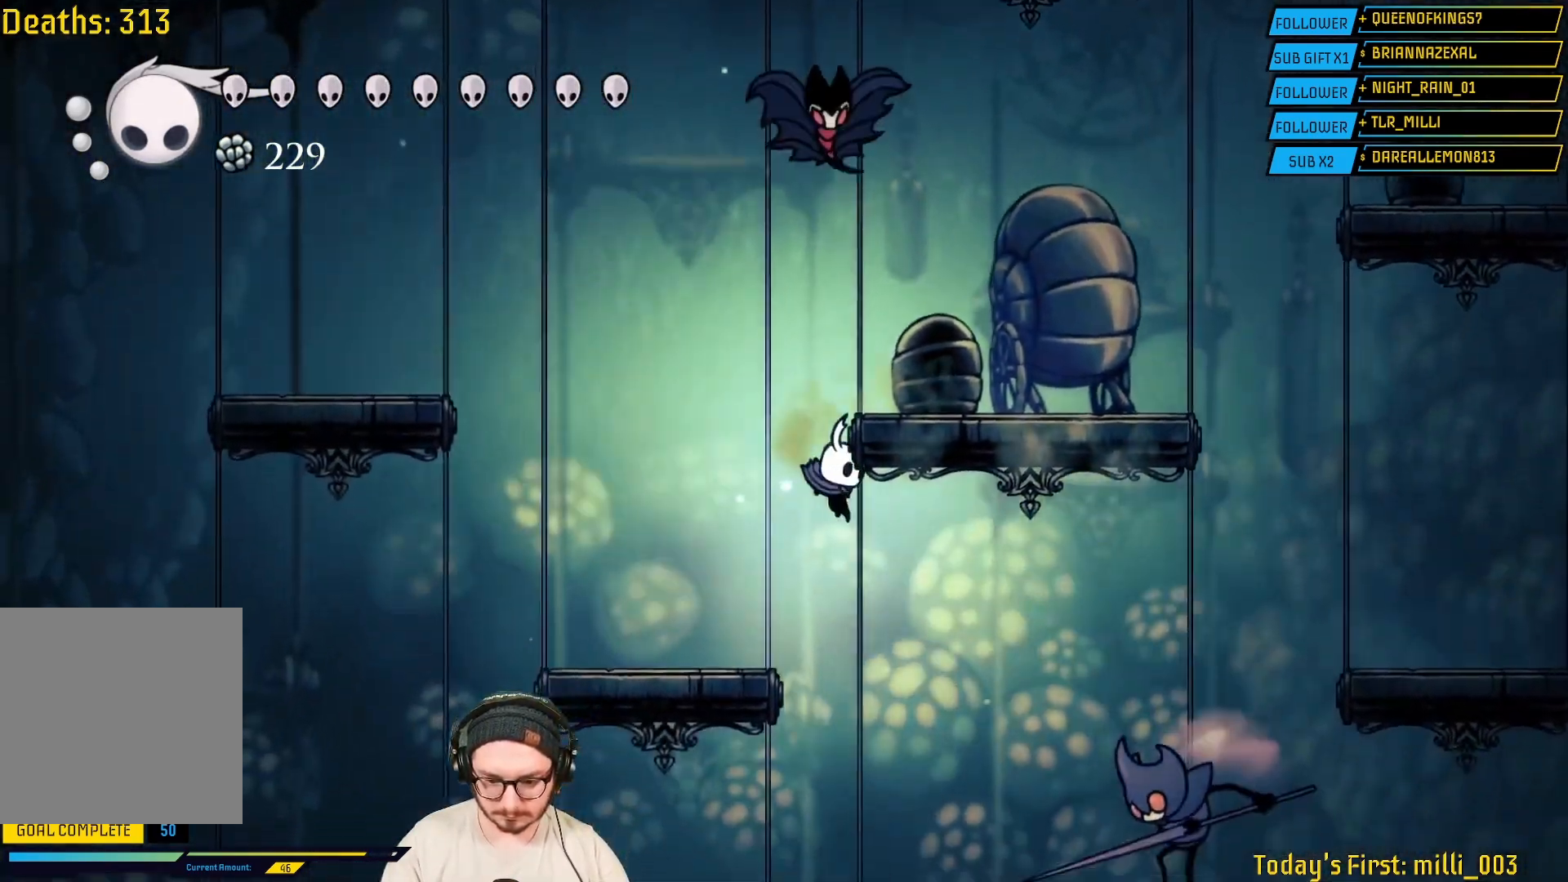
{"buttons": [], "left_stick": "center", "right_stick": "center", "events": [[133, "left_stick", "left"], [333, "left_stick", "right"], [500, "left_stick", "center"]]}
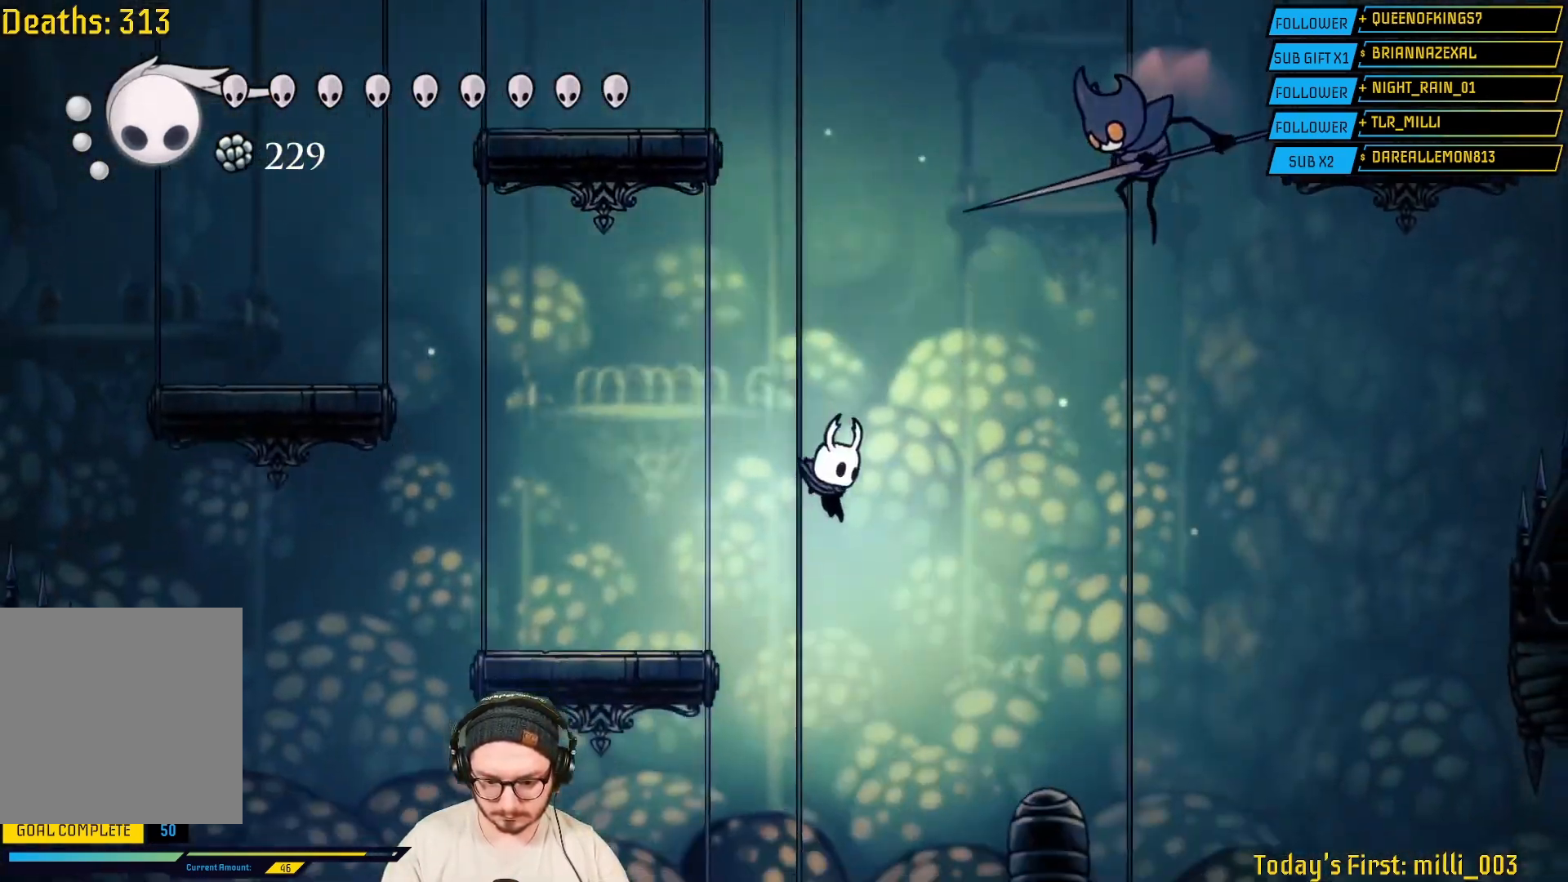
{"buttons": ["L2"], "left_stick": "up-left", "right_stick": "center", "events": [[17, "left_stick", "right"], [33, "left_stick", "up-left"], [217, "left_stick", "right"], [433, "L2", "down"], [450, "left_stick", "up-left"]]}
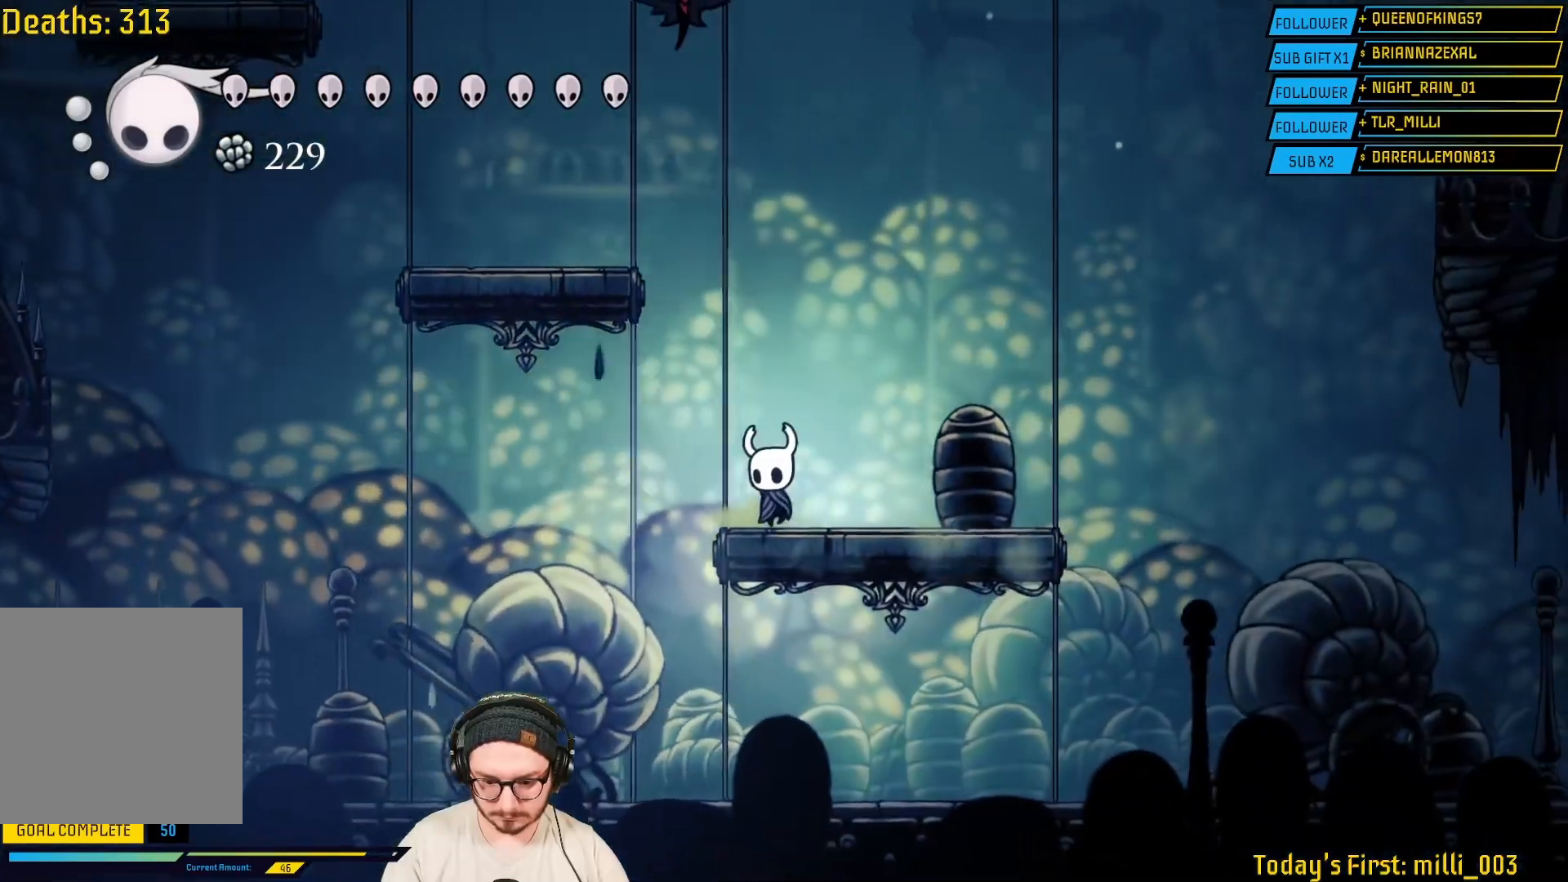
{"buttons": ["R2"], "left_stick": "up-left", "right_stick": "center", "events": [[167, "L2", "up"], [433, "R2", "down"]]}
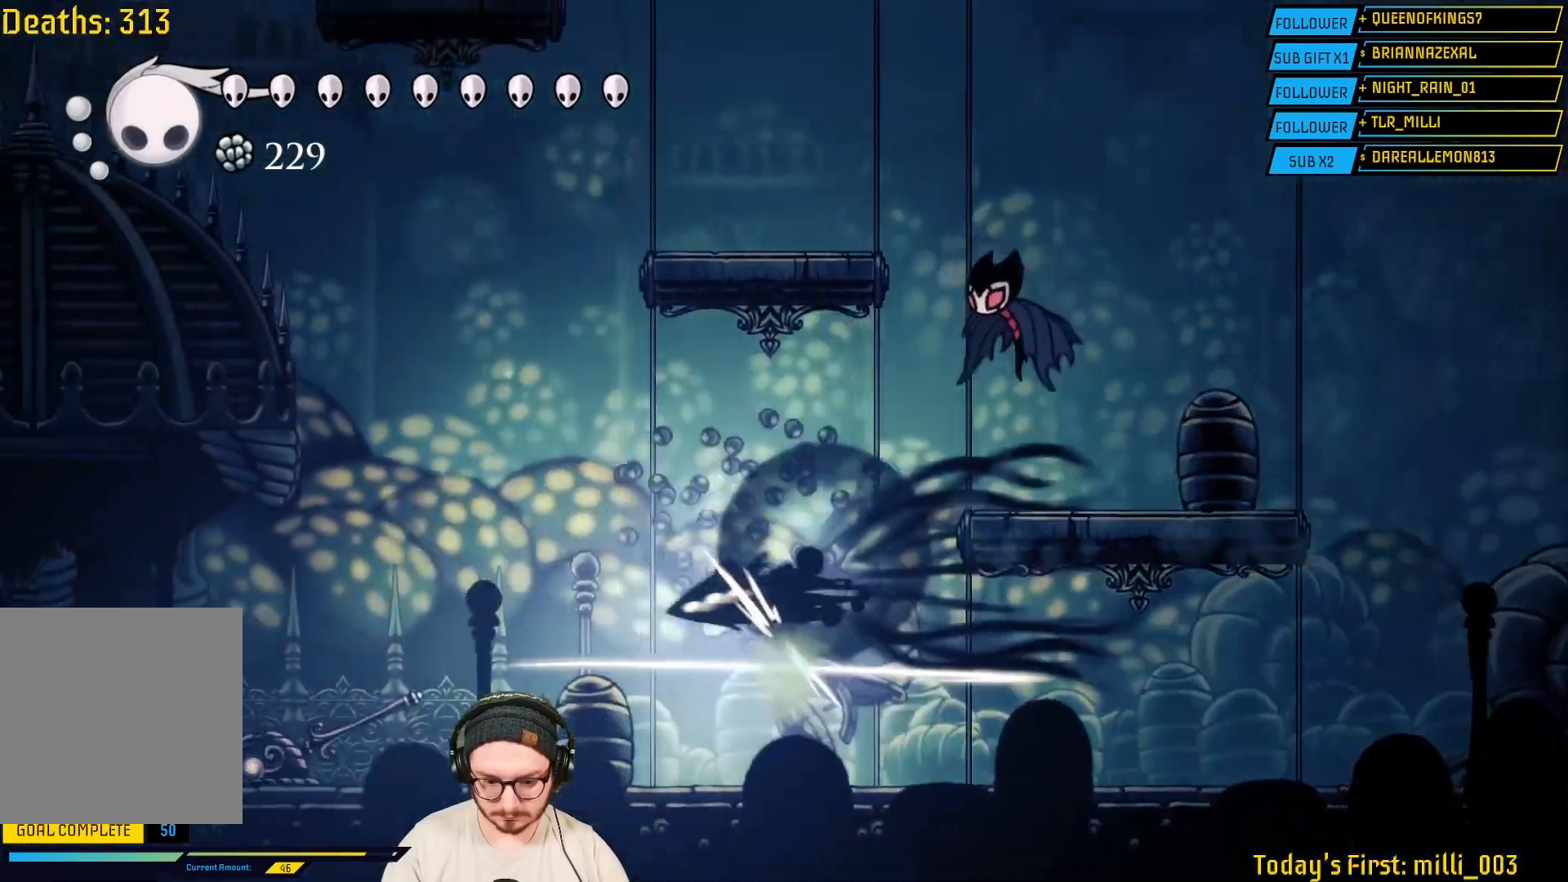
{"buttons": [], "left_stick": "up-left", "right_stick": "center", "events": [[200, "L2", "down"], [200, "R2", "up"], [250, "L2", "up"], [333, "L2", "down"], [383, "L2", "up"]]}
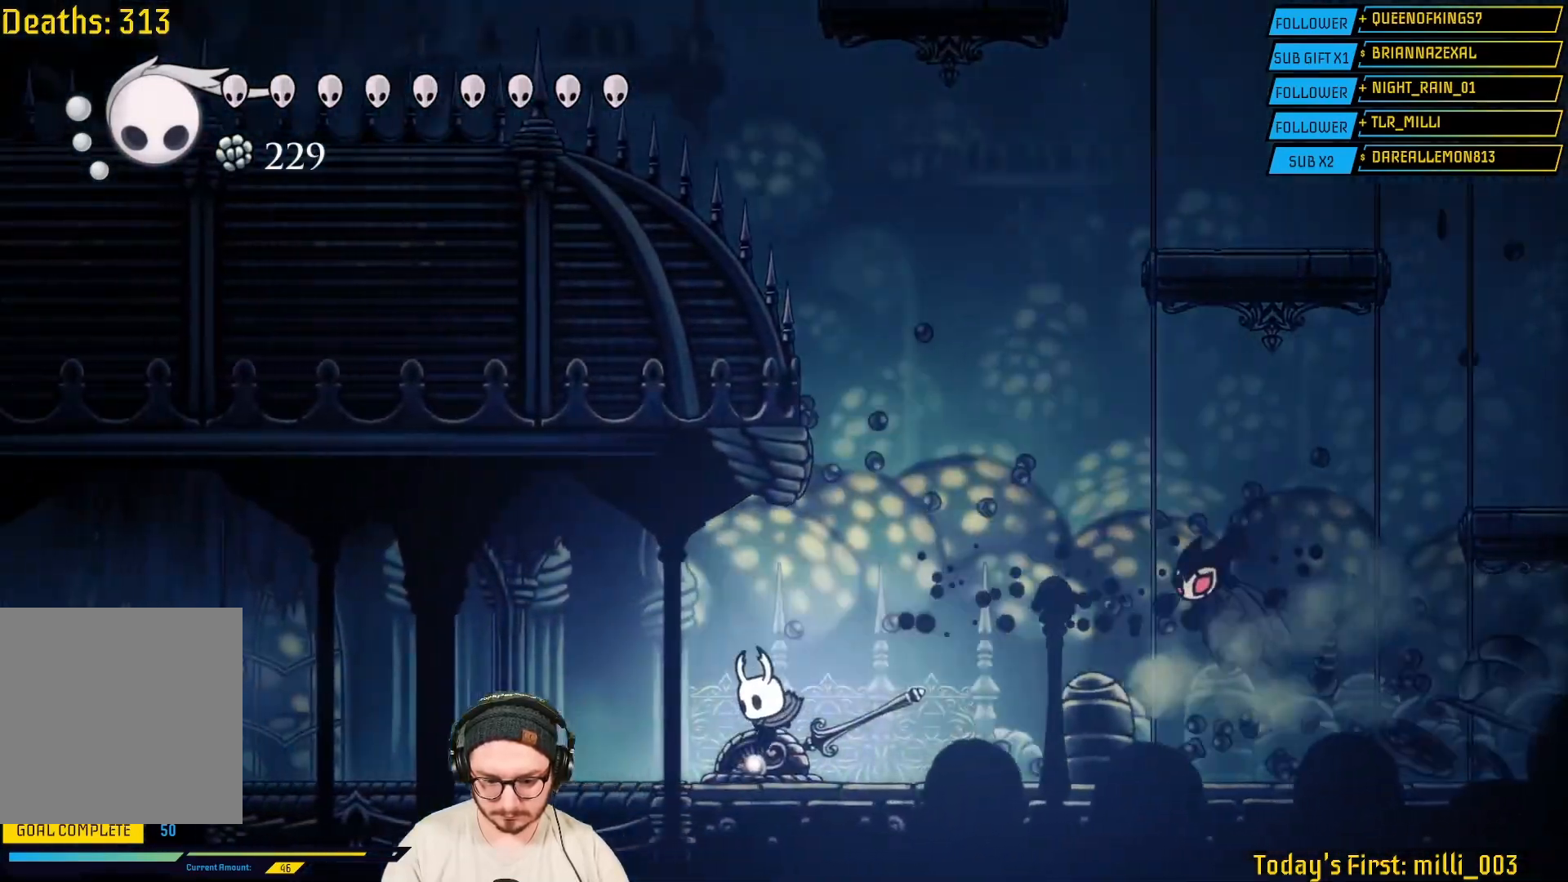
{"buttons": [], "left_stick": "up-left", "right_stick": "center", "events": [[67, "R2", "down"], [267, "R2", "up"]]}
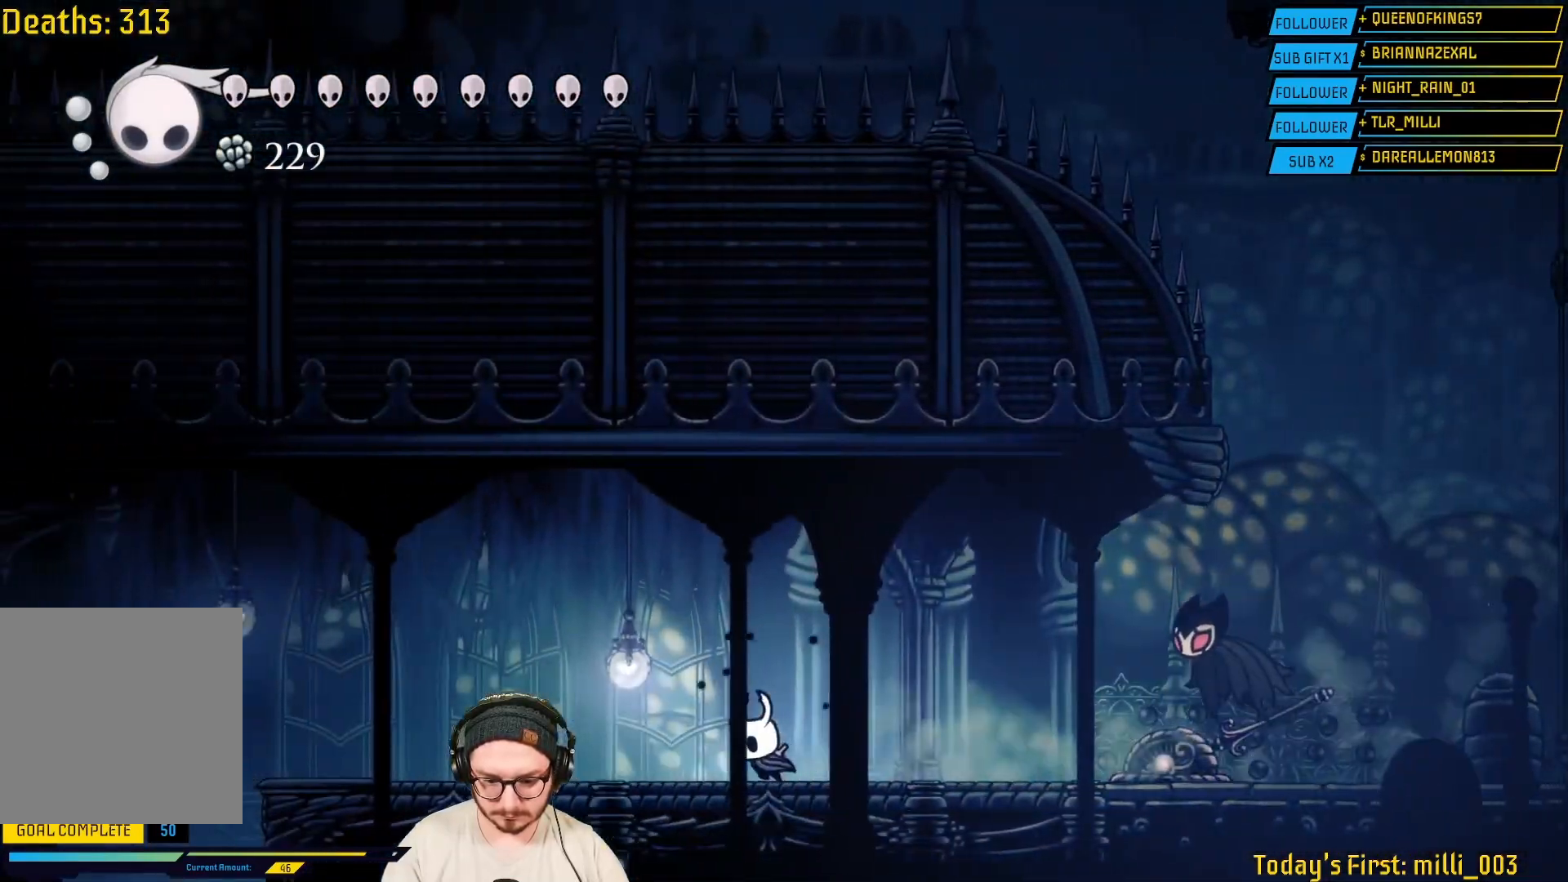
{"buttons": [], "left_stick": "up-left", "right_stick": "center", "events": [[33, "R2", "down"], [250, "R2", "up"]]}
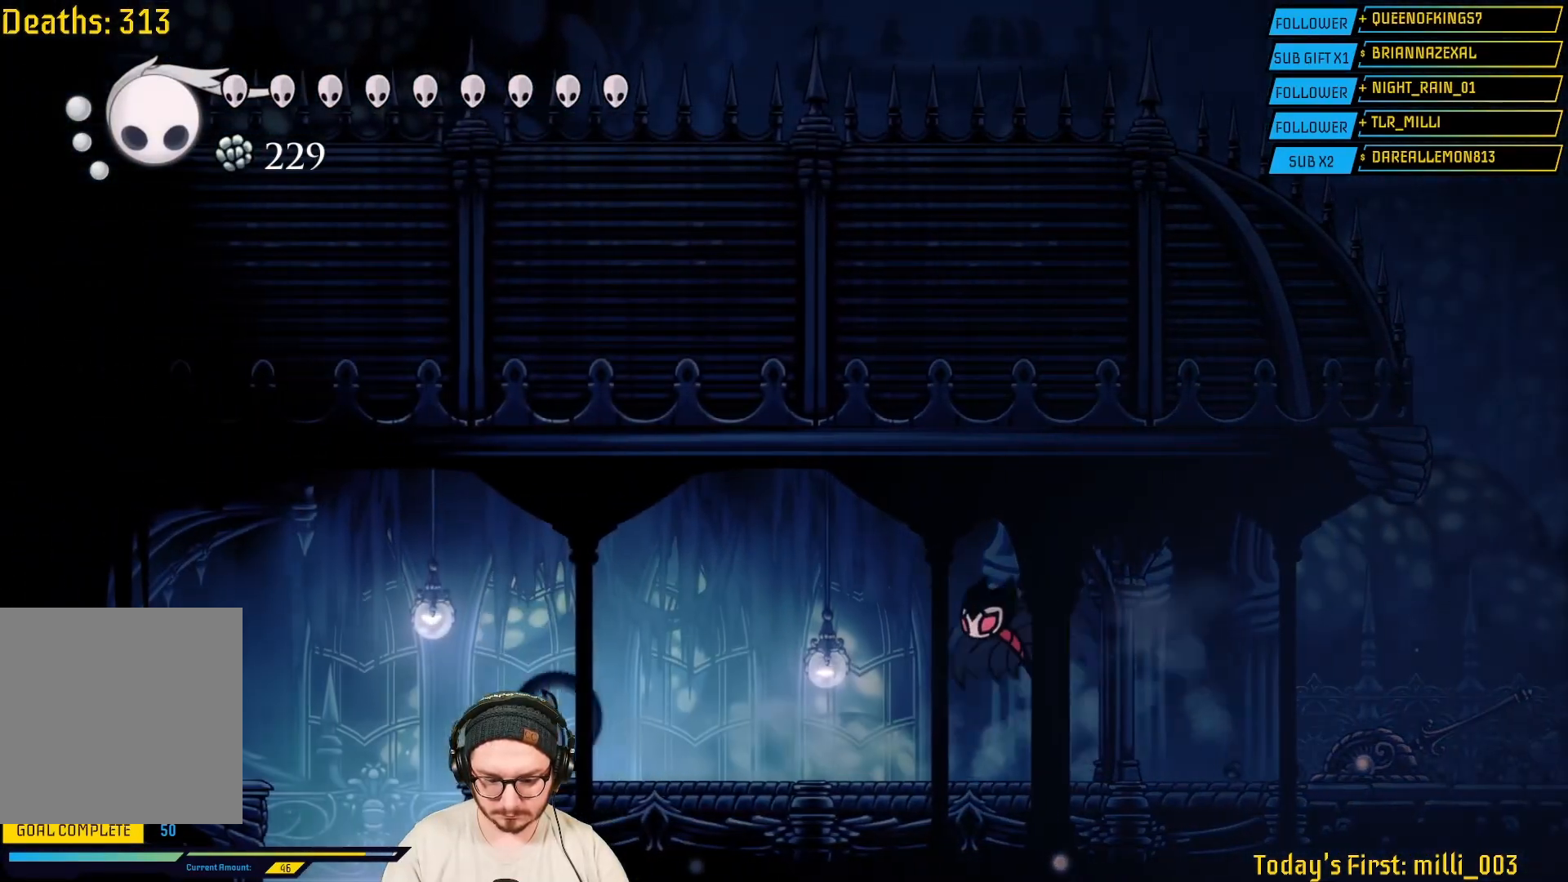
{"buttons": [], "left_stick": "center", "right_stick": "center", "events": [[317, "left_stick", "center"]]}
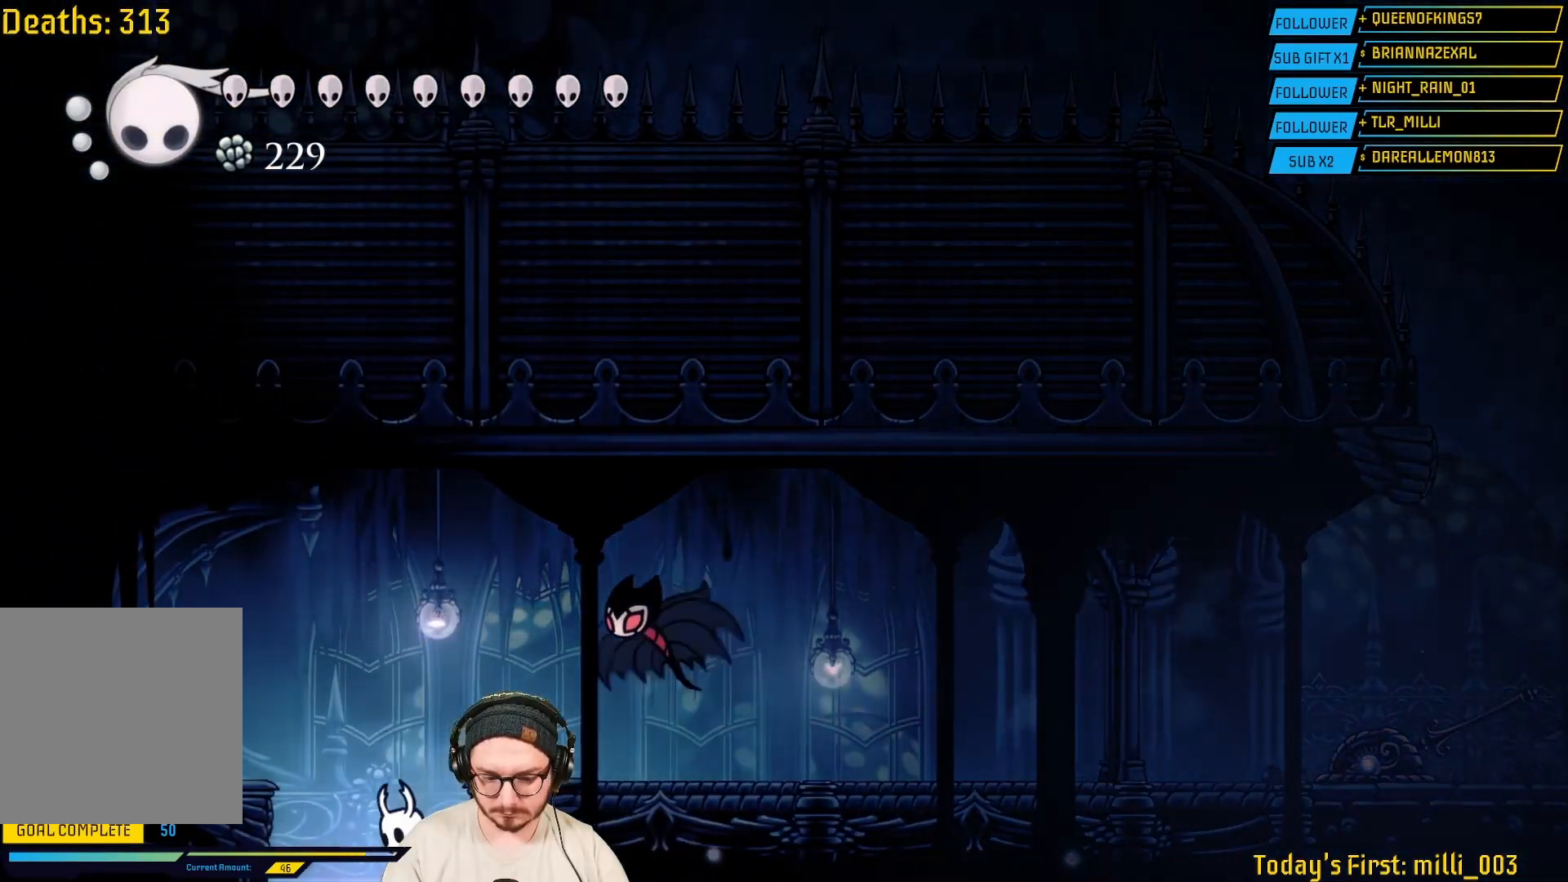
{"buttons": [], "left_stick": "center", "right_stick": "center", "events": []}
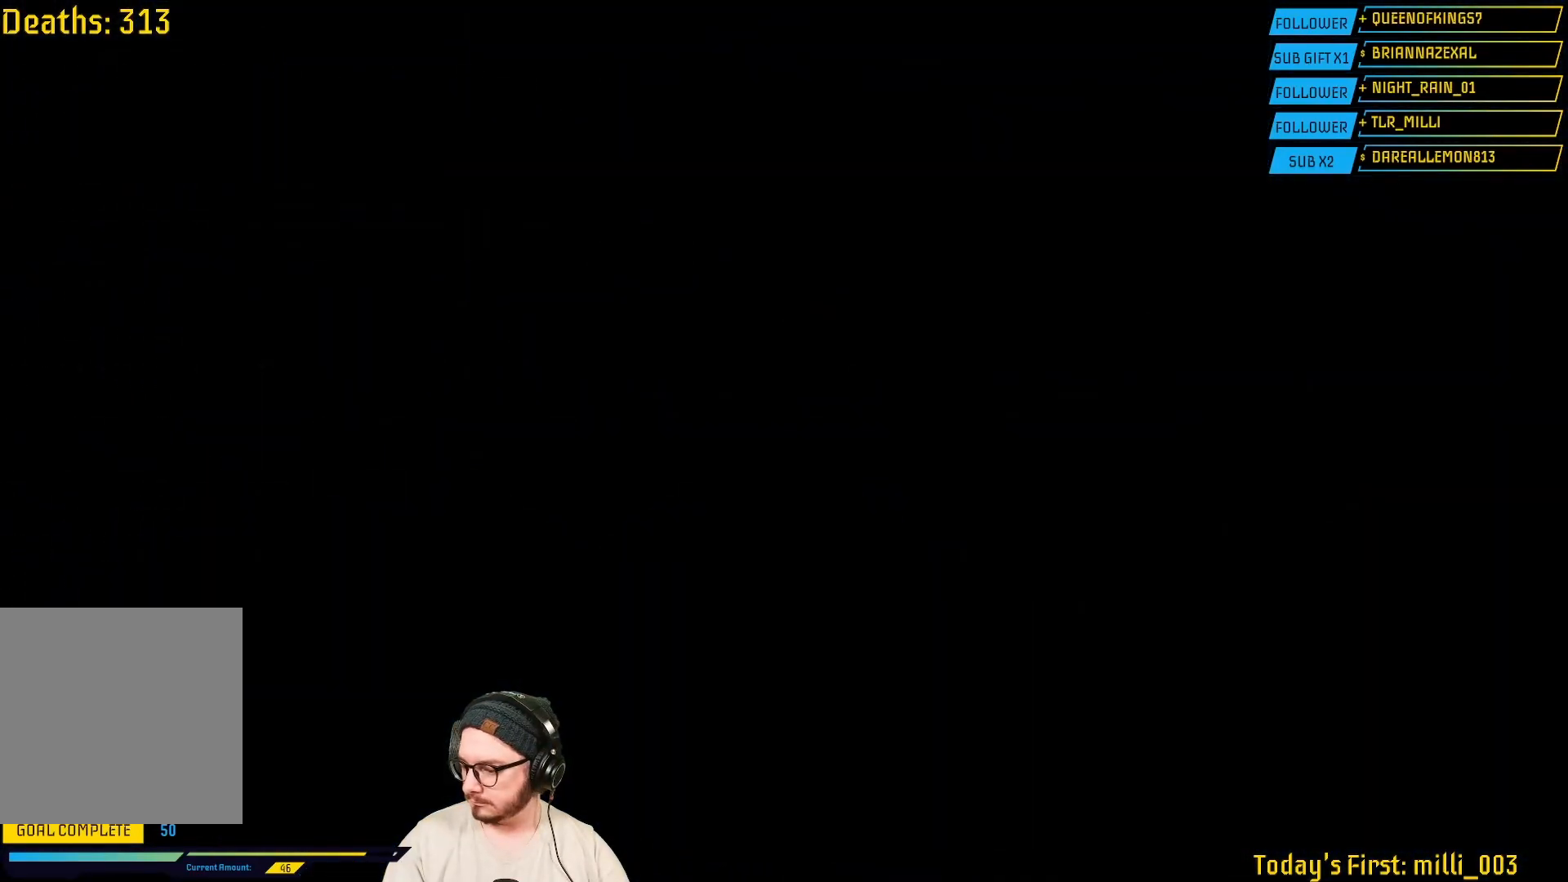
{"buttons": [], "left_stick": "center", "right_stick": "center", "events": []}
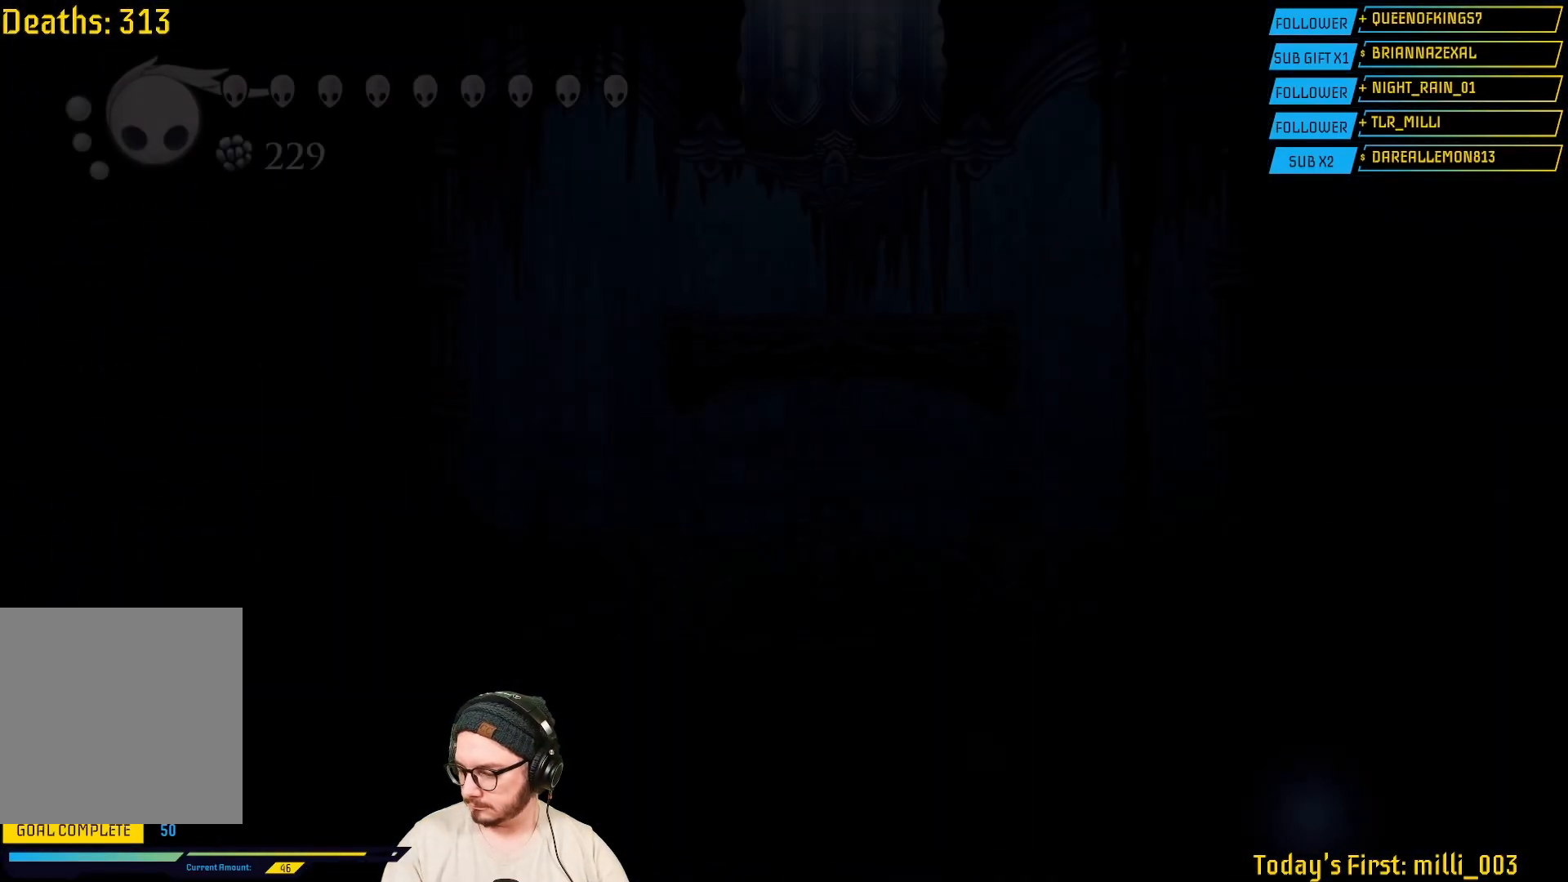
{"buttons": [], "left_stick": "center", "right_stick": "center", "events": []}
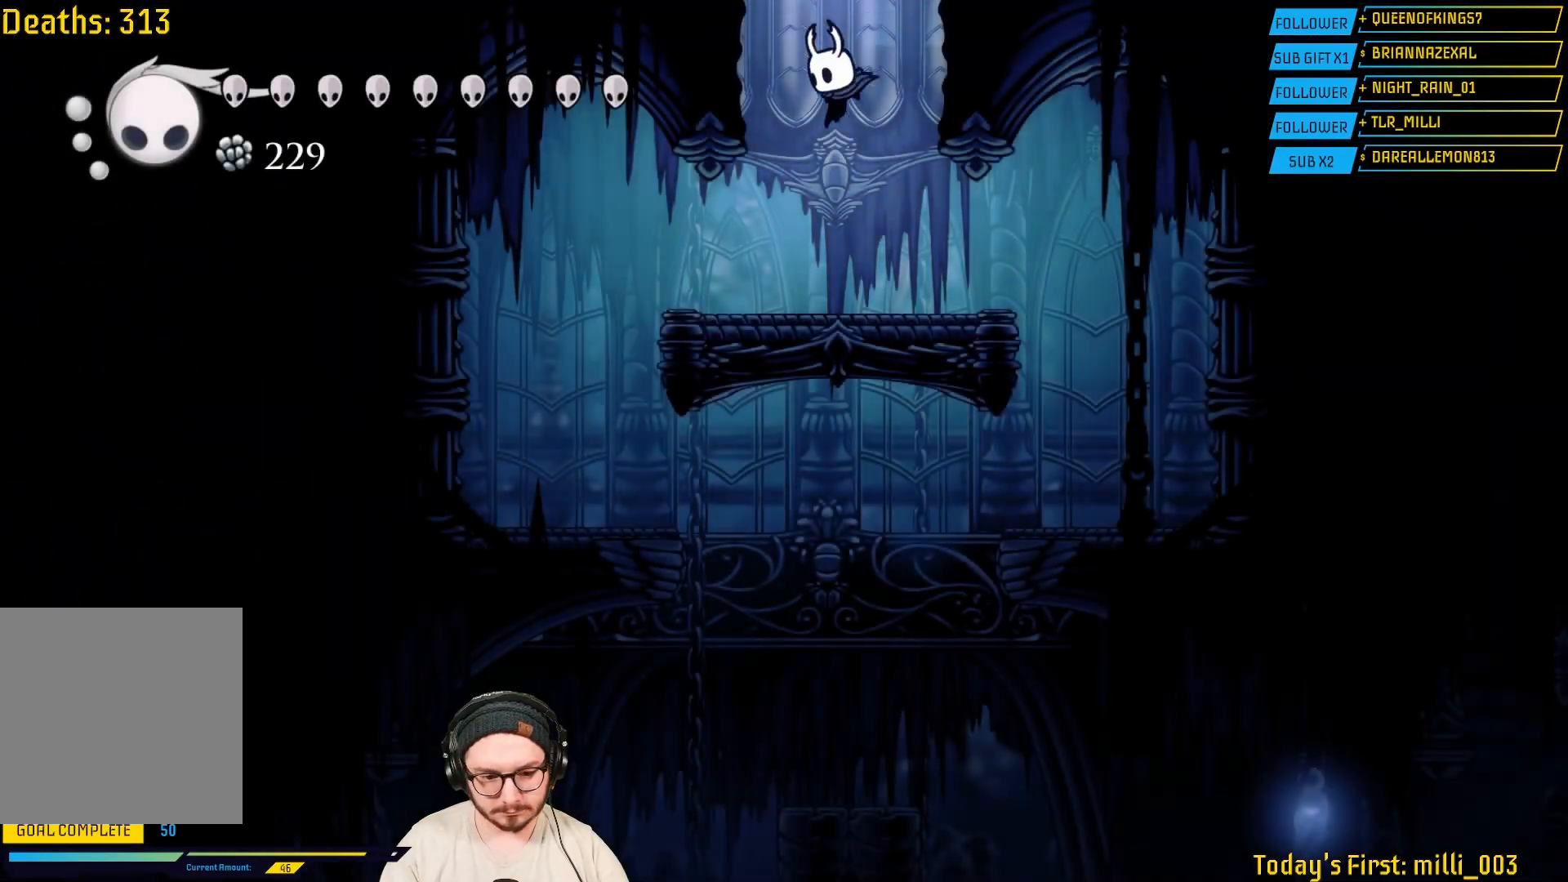
{"buttons": [], "left_stick": "right", "right_stick": "center", "events": [[183, "left_stick", "right"]]}
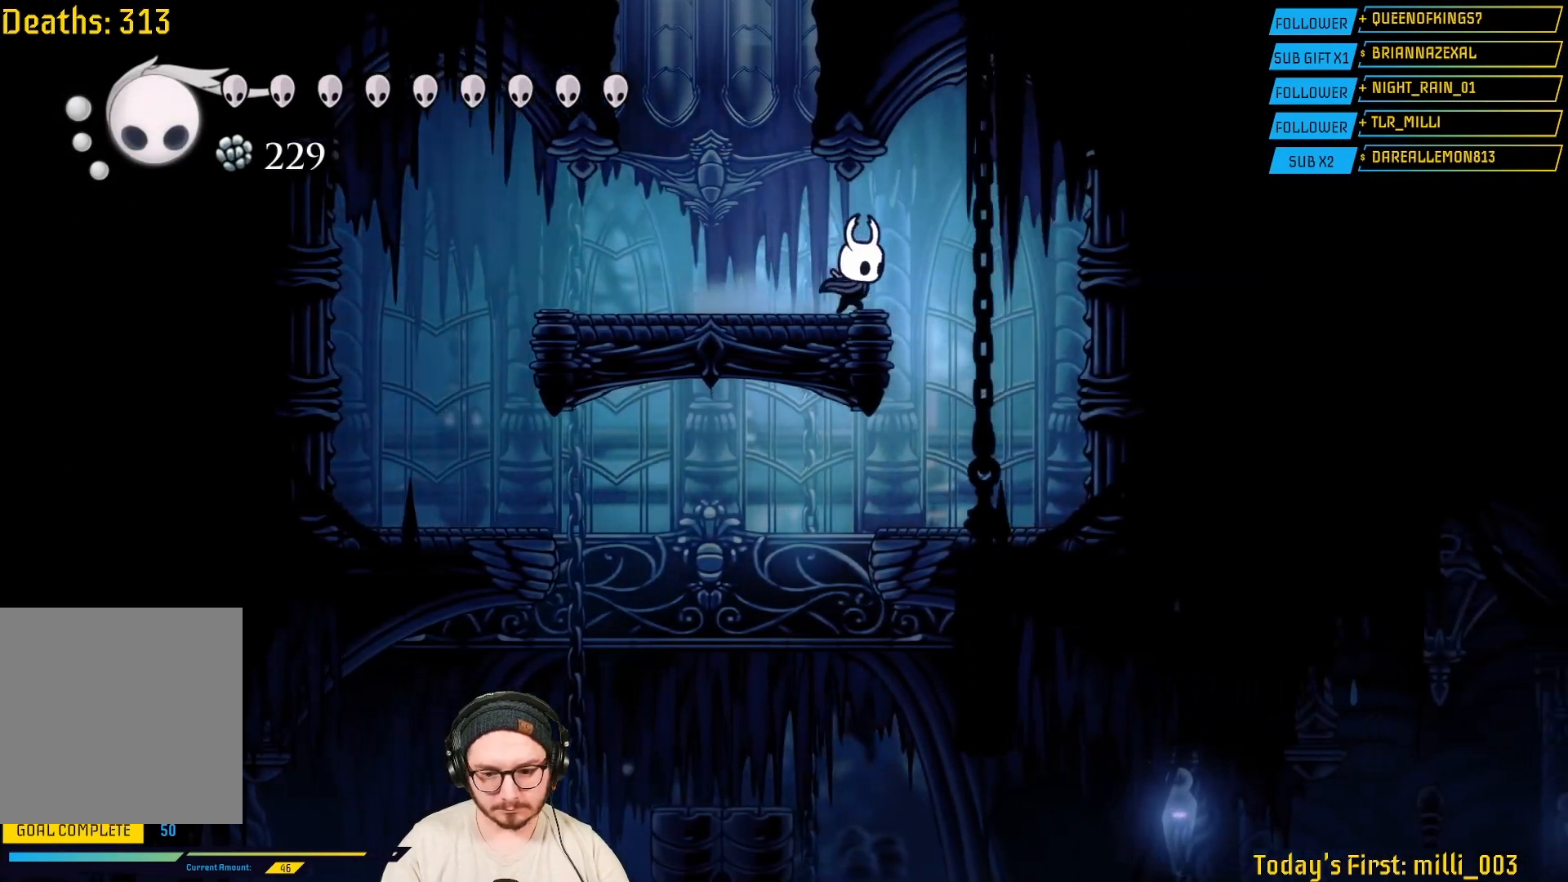
{"buttons": [], "left_stick": "left", "right_stick": "center", "events": [[150, "left_stick", "left"]]}
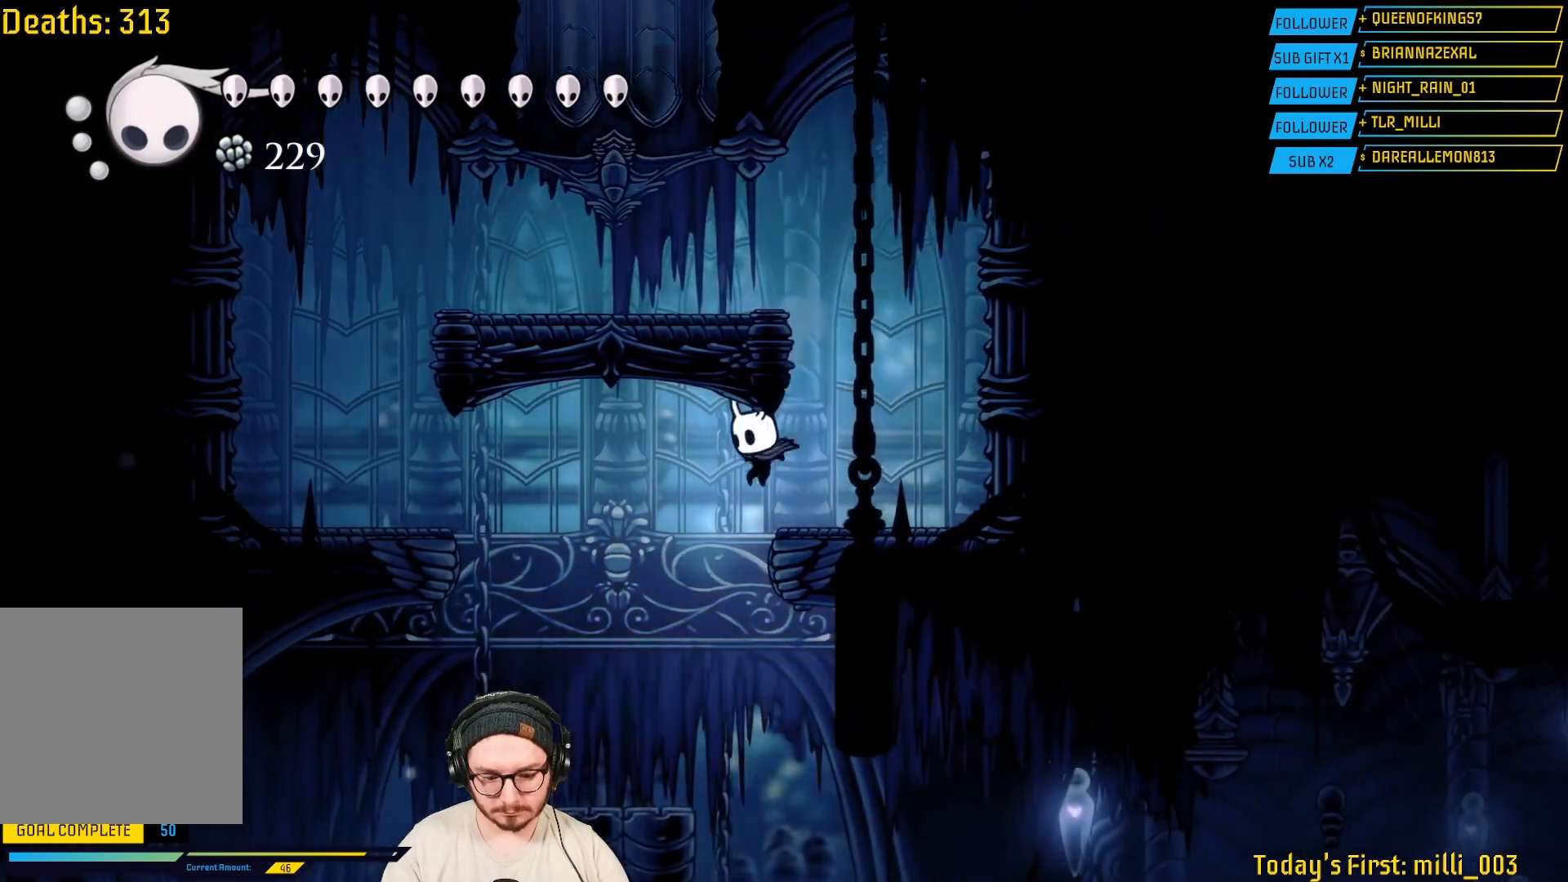
{"buttons": [], "left_stick": "right", "right_stick": "center", "events": [[167, "left_stick", "right"]]}
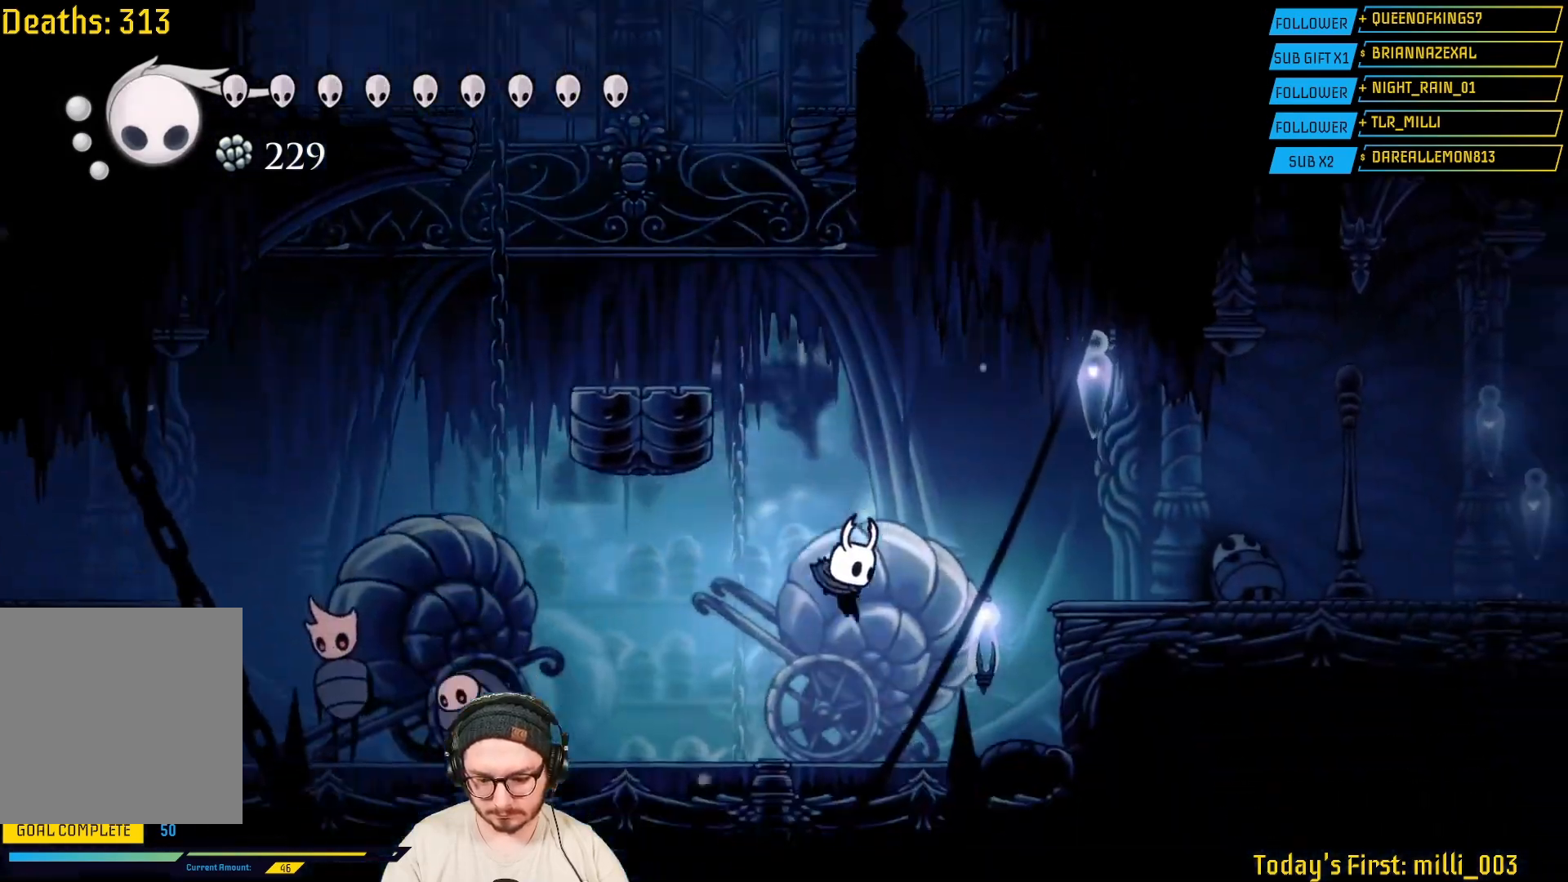
{"buttons": ["A"], "left_stick": "right", "right_stick": "center", "events": [[333, "A", "down"]]}
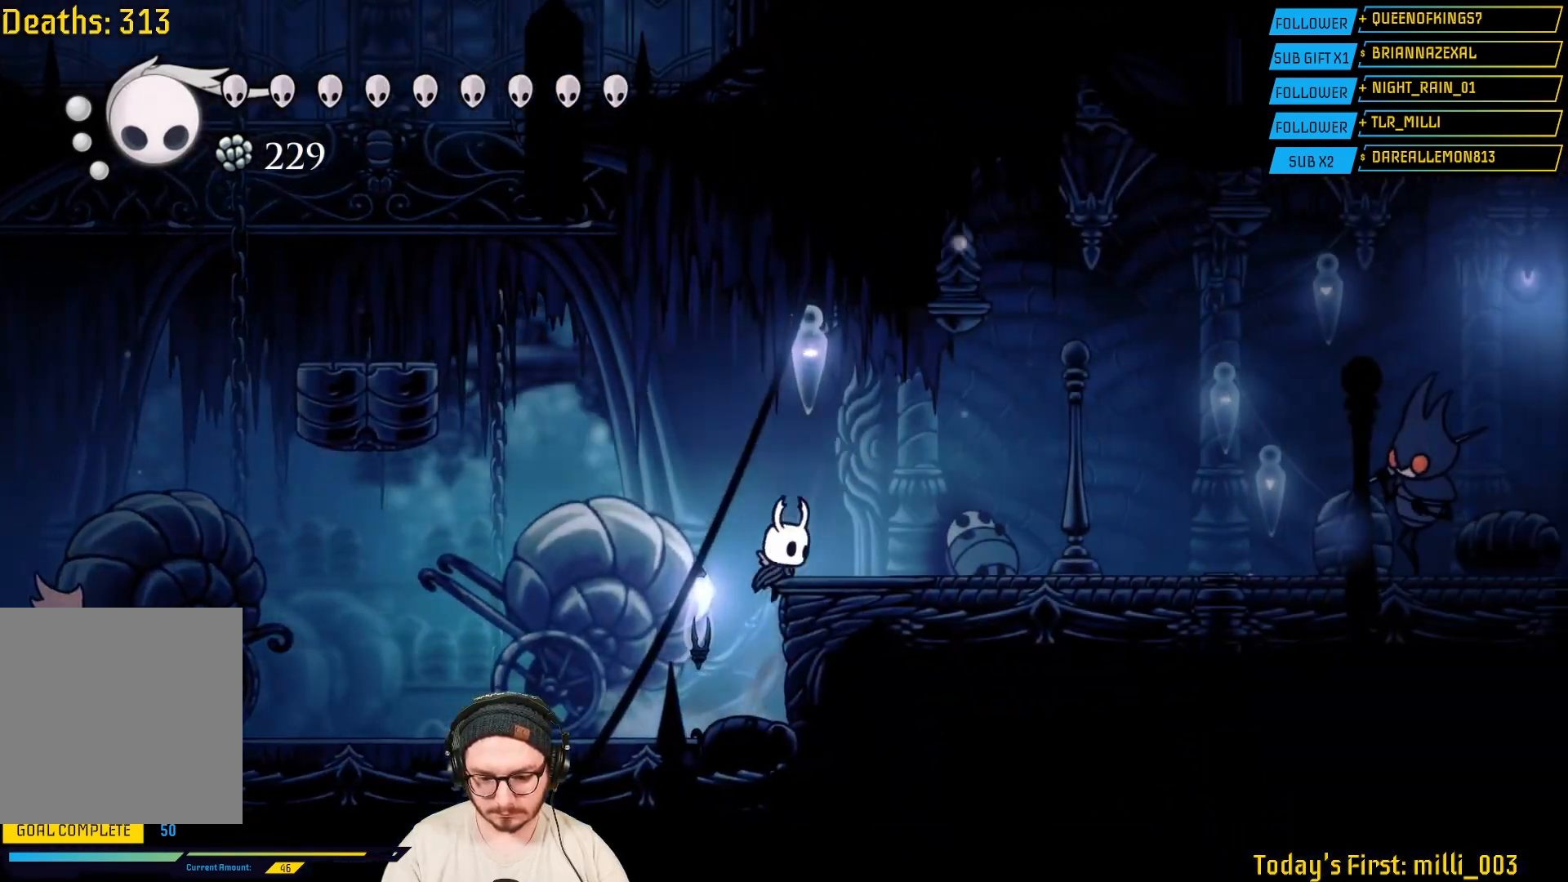
{"buttons": [], "left_stick": "right", "right_stick": "center", "events": [[117, "A", "up"]]}
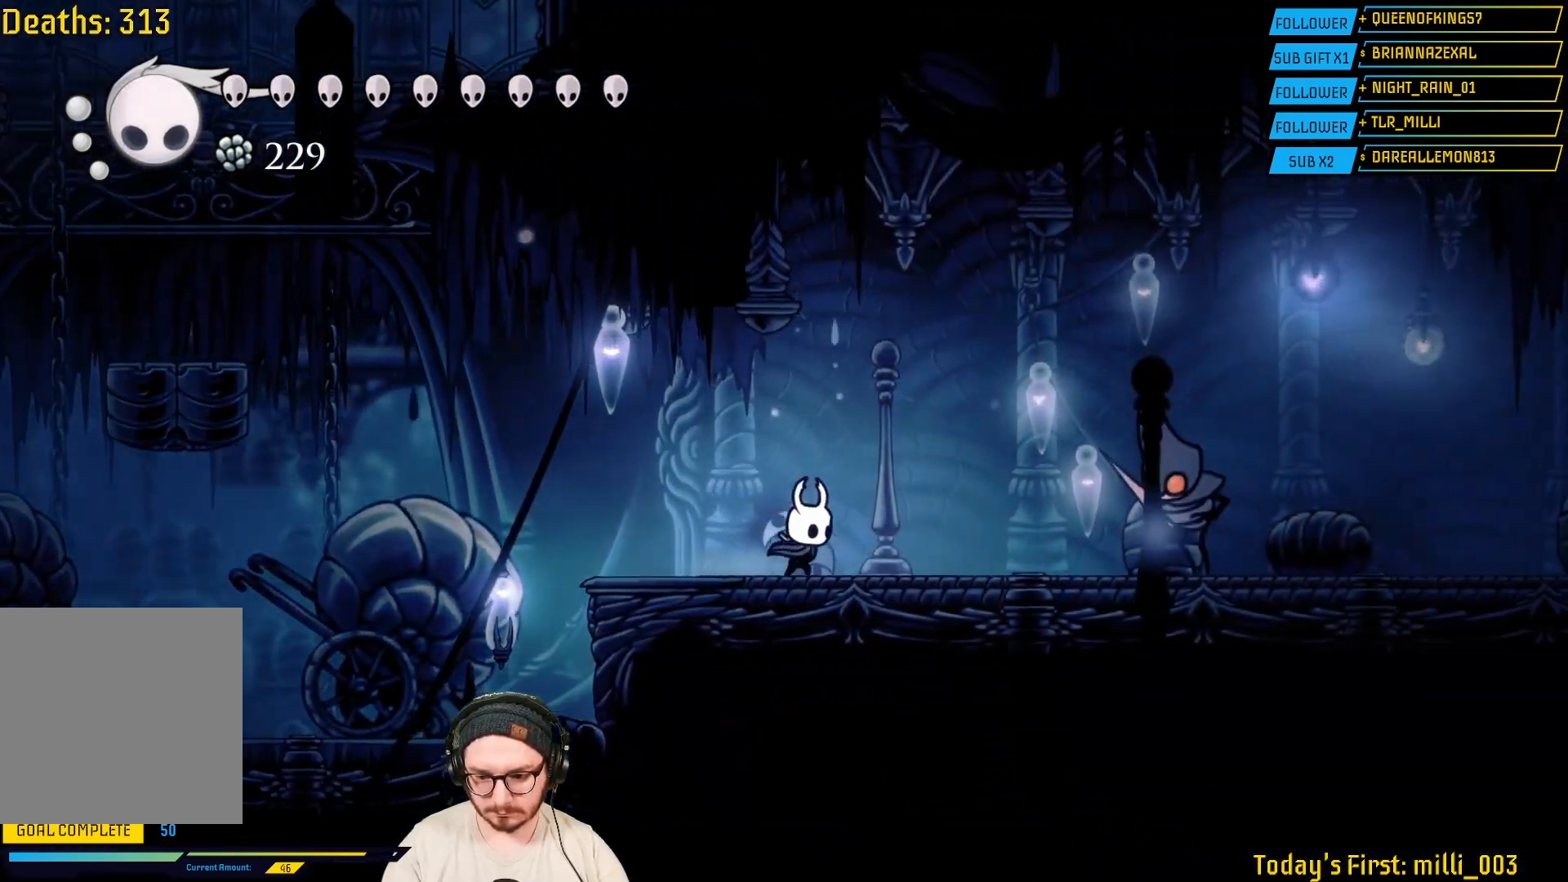
{"buttons": [], "left_stick": "right", "right_stick": "center", "events": [[83, "A", "down"], [450, "A", "up"]]}
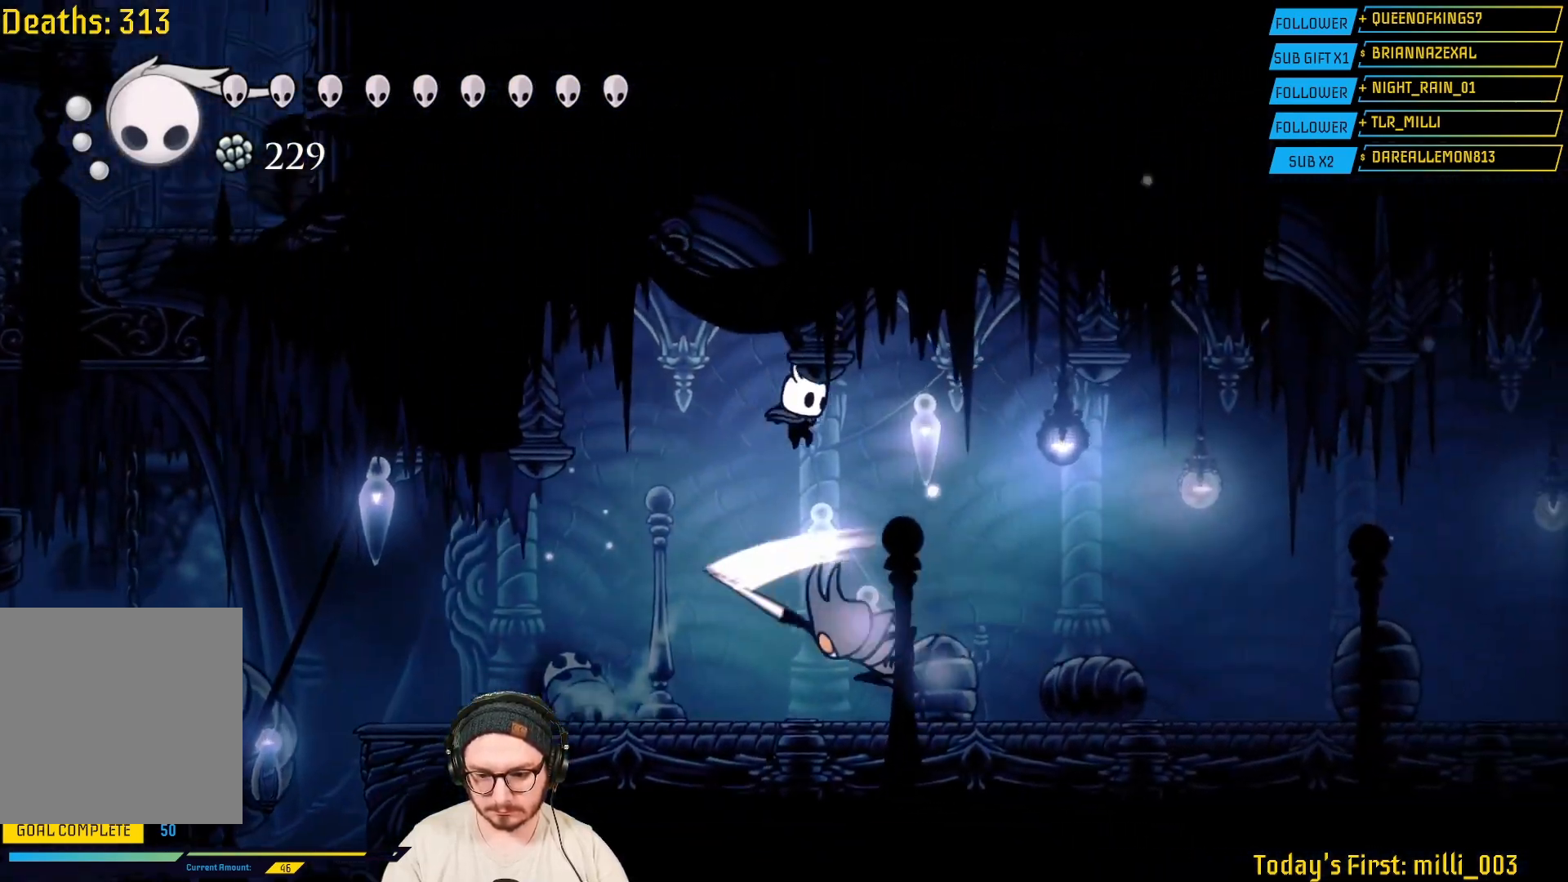
{"buttons": [], "left_stick": "right", "right_stick": "center", "events": [[33, "R2", "down"], [250, "R2", "up"]]}
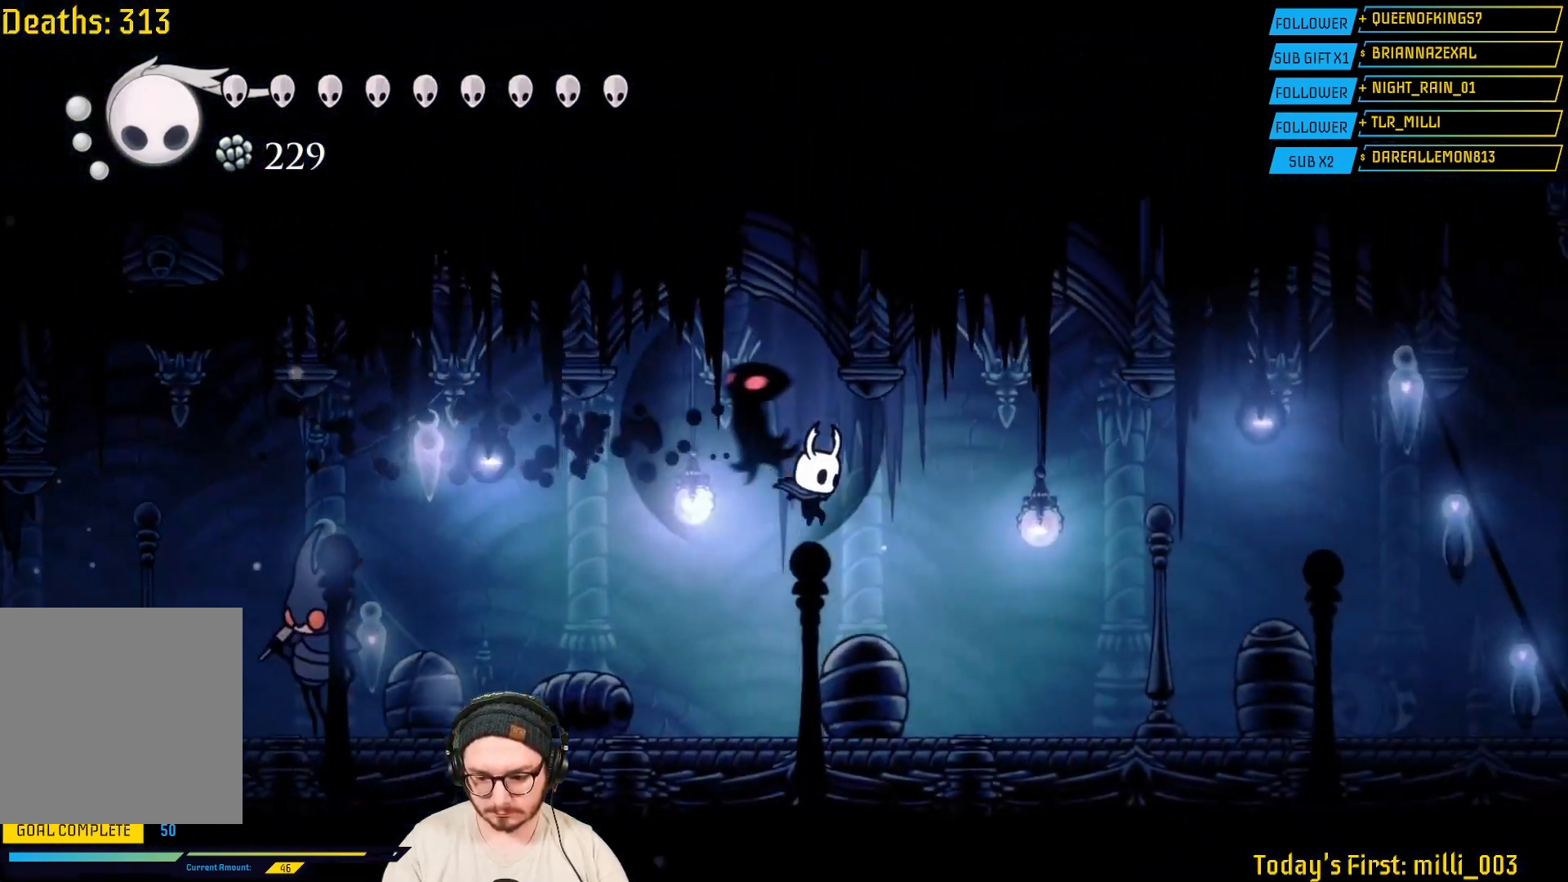
{"buttons": ["R2"], "left_stick": "right", "right_stick": "center", "events": [[317, "R2", "down"]]}
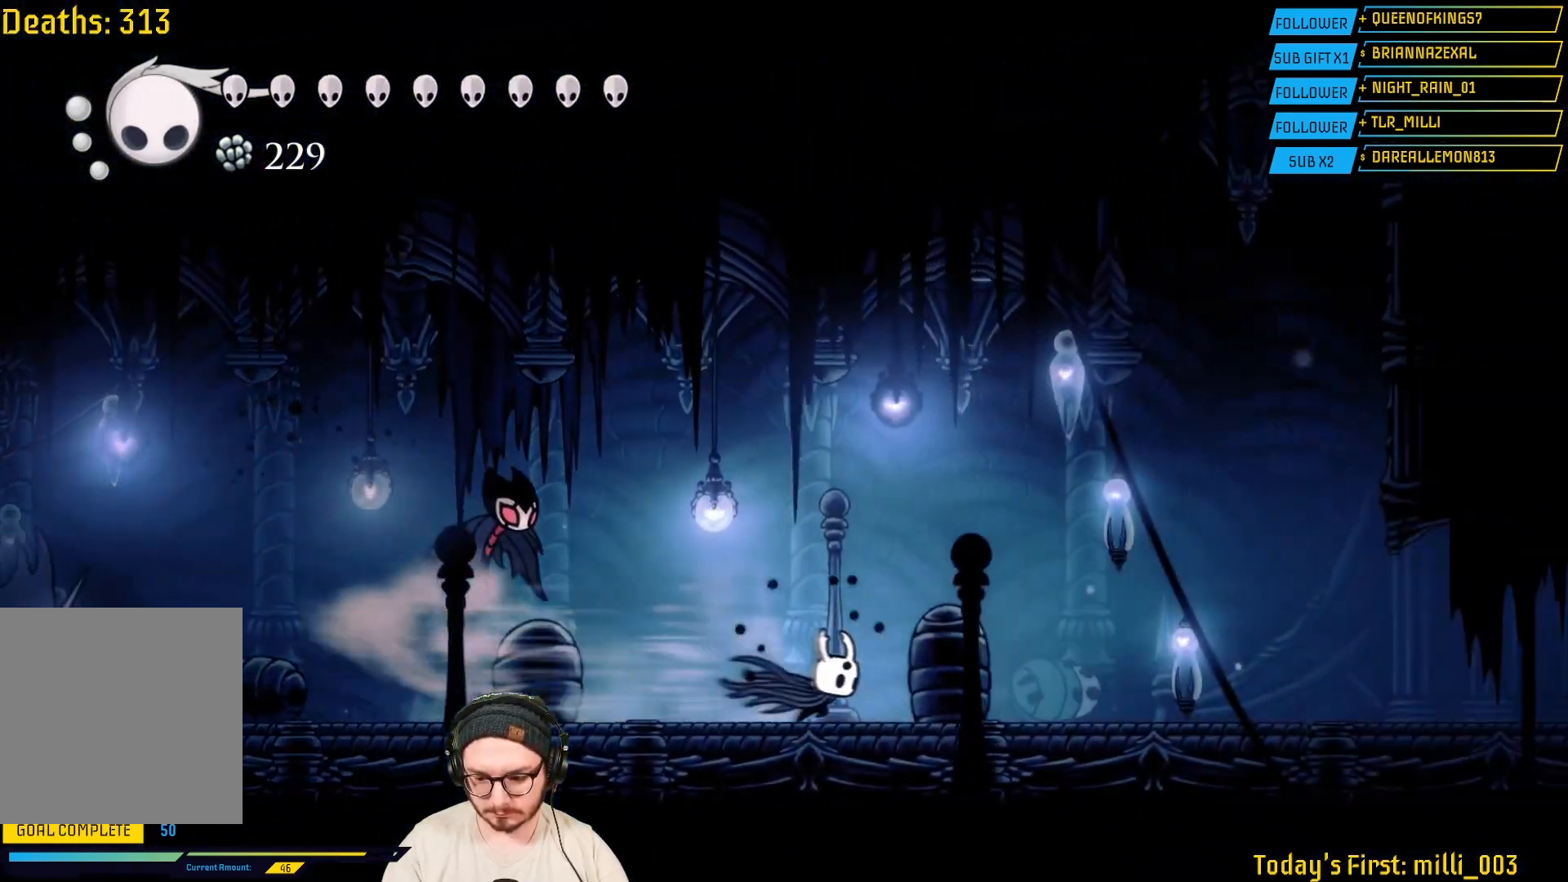
{"buttons": [], "left_stick": "right", "right_stick": "center", "events": [[17, "R2", "up"]]}
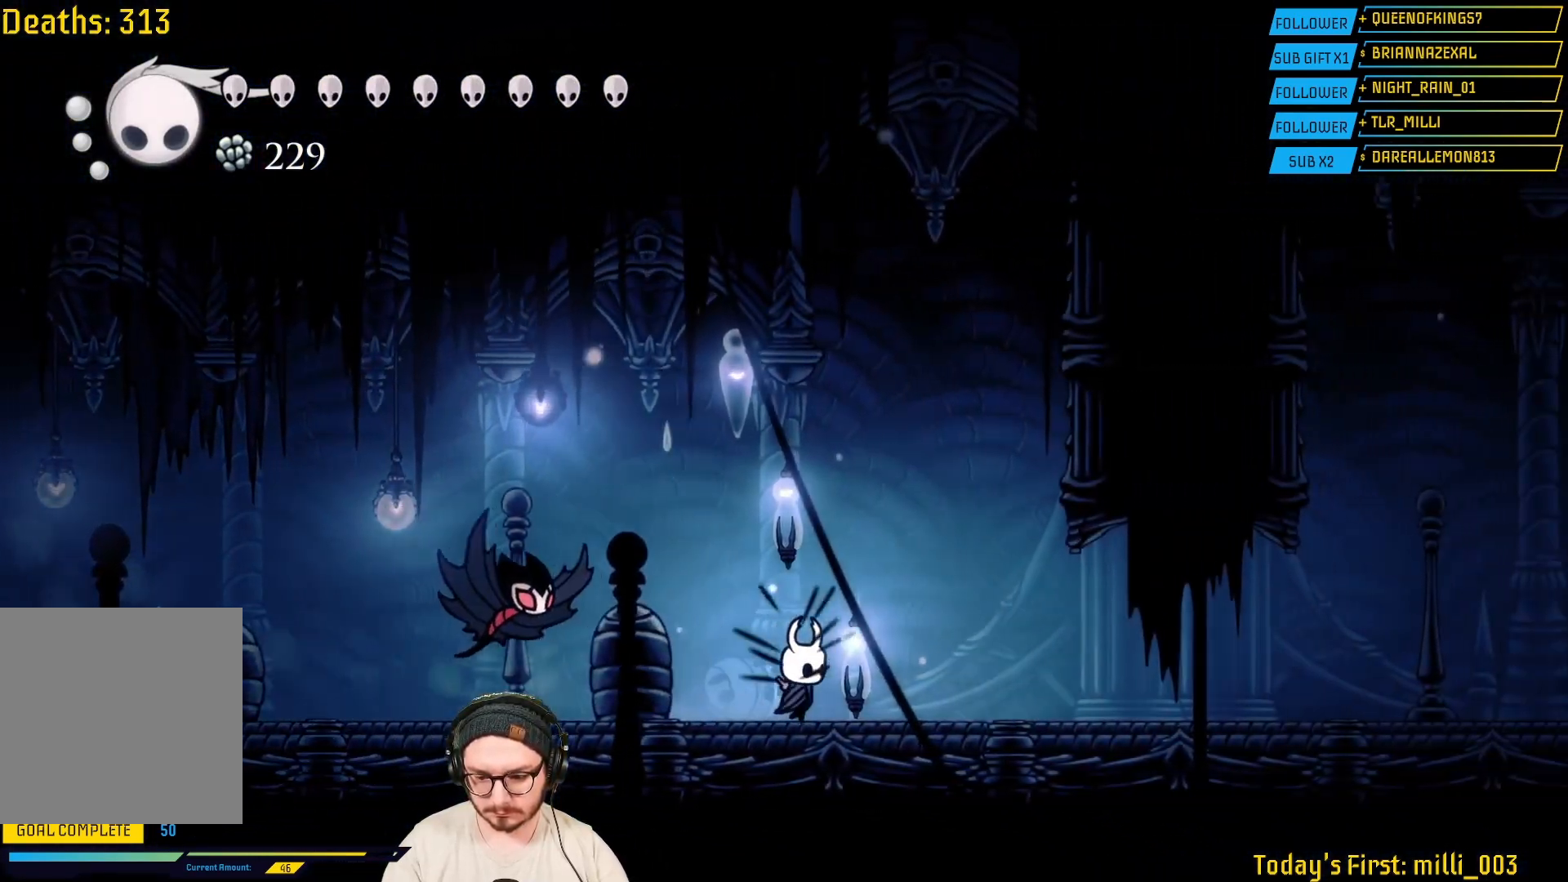
{"buttons": [], "left_stick": "right", "right_stick": "center", "events": [[50, "R2", "down"], [250, "R2", "up"]]}
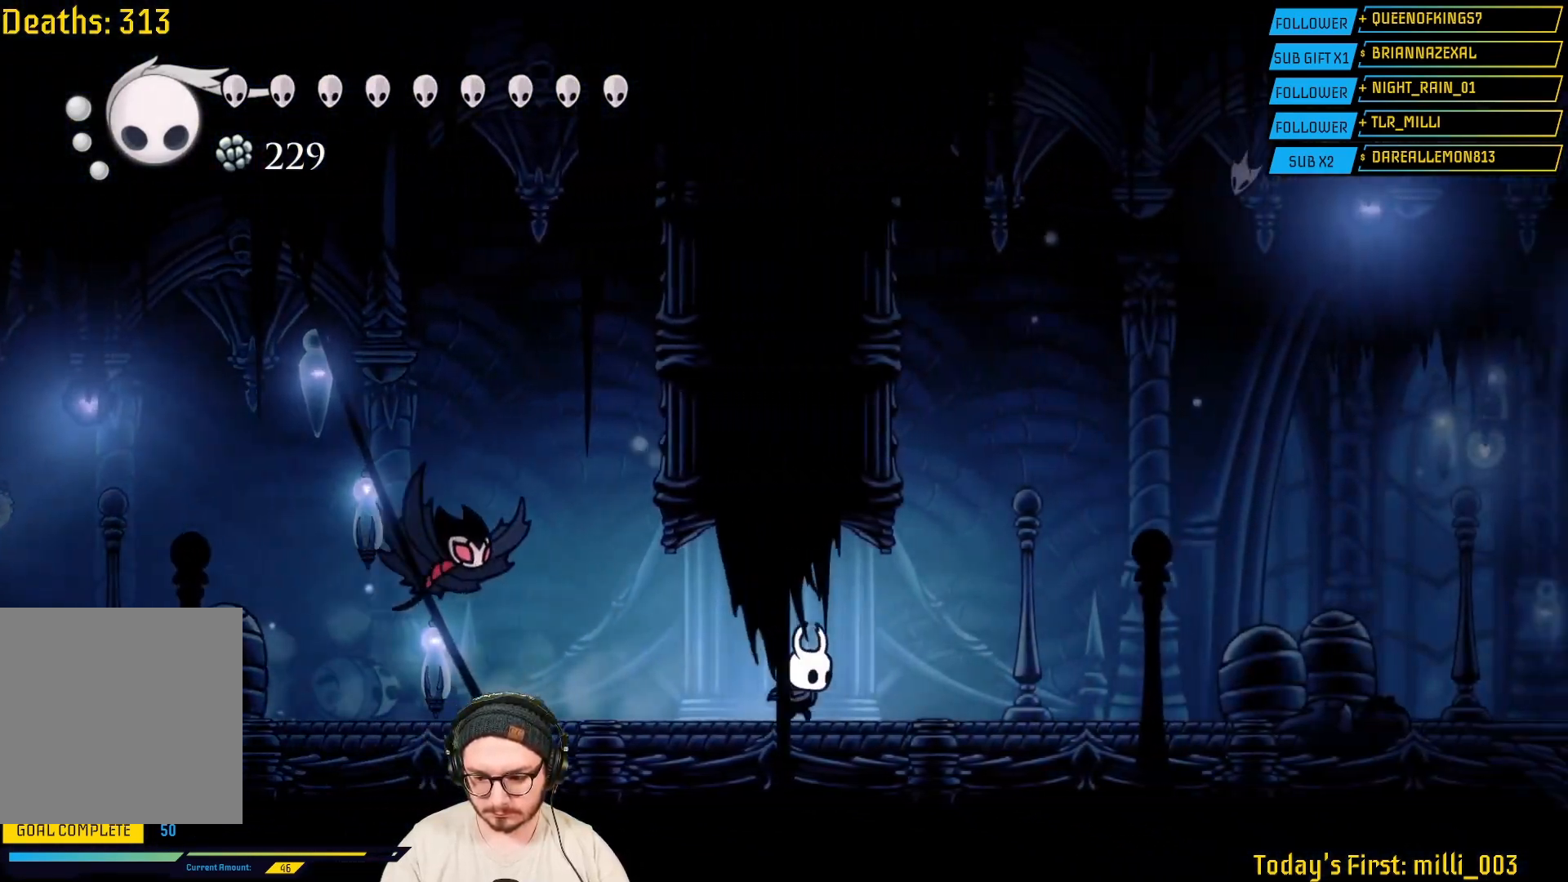
{"buttons": [], "left_stick": "right", "right_stick": "center", "events": [[283, "R2", "down"], [483, "R2", "up"]]}